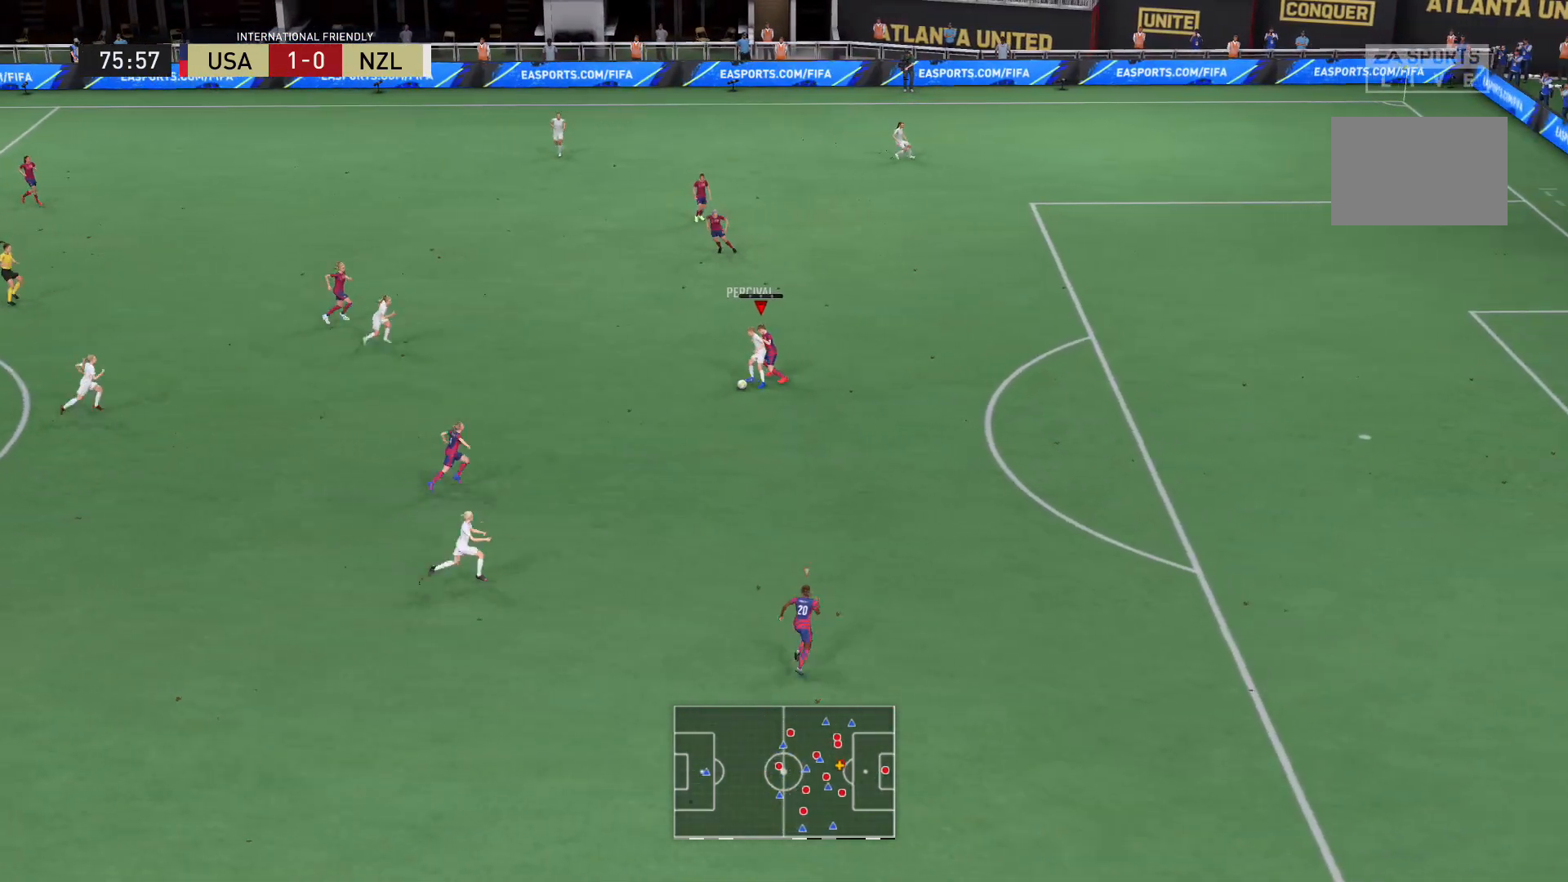
Gameplay with a controller (Xbox layout); each line is a JSON object with the inputs held at the frame after it. "events" lists button and stick changes between this image and that frame as [ms after this image, input, new state], when the widget could be followed in between. Not read: L3 R3.
{"buttons": ["L2", "R2"], "left_stick": "down-right", "right_stick": "center", "events": [[500, "left_stick", "down-right"]]}
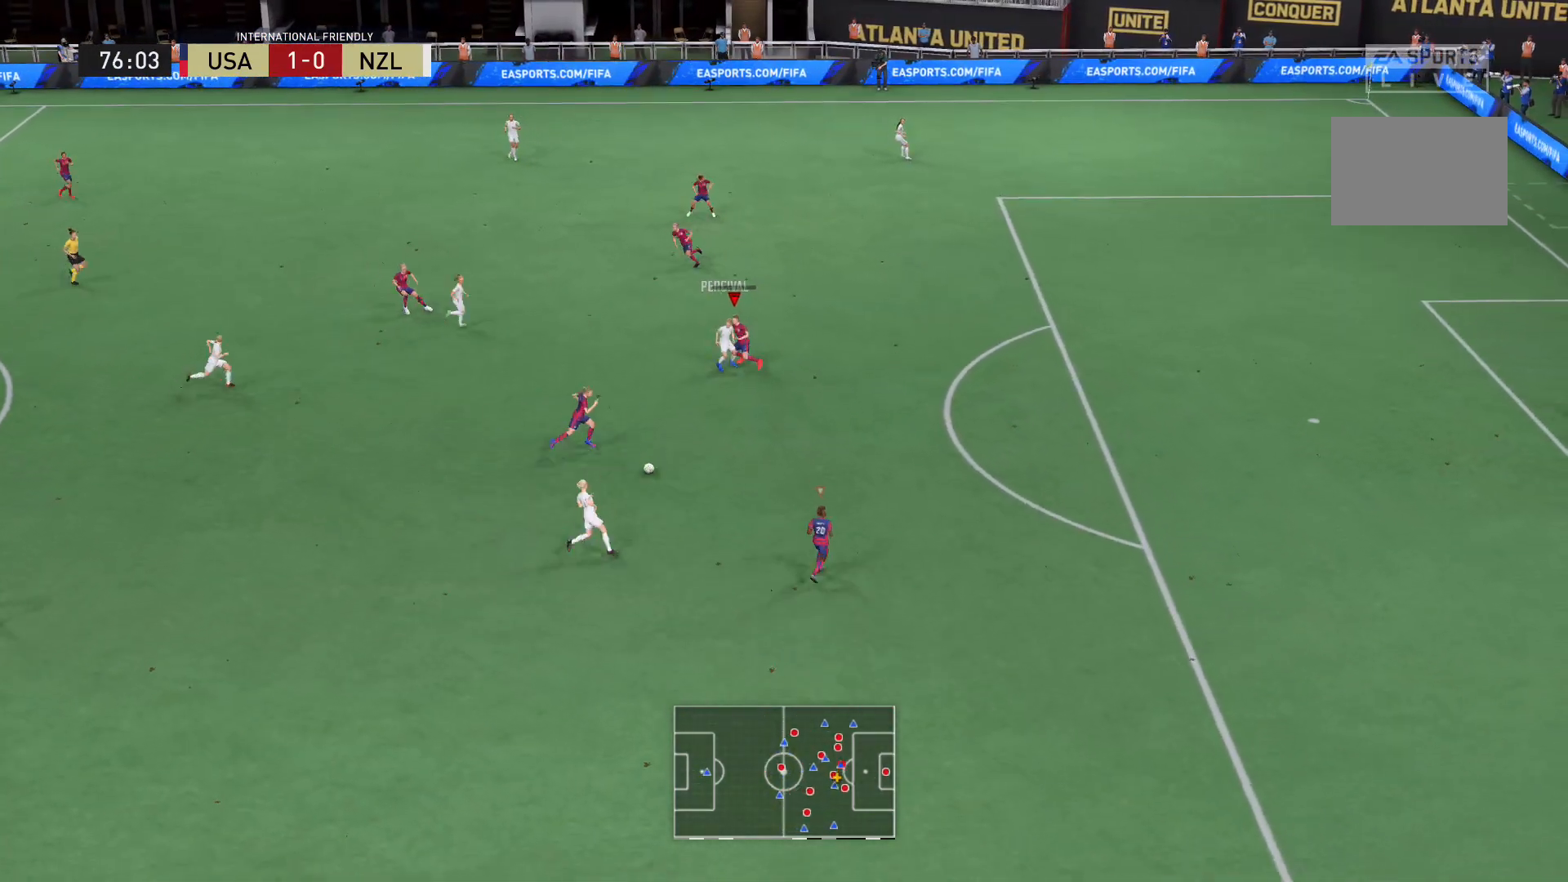
{"buttons": ["L2", "R2"], "left_stick": "down", "right_stick": "center", "events": [[100, "right_stick", "down-left"], [200, "right_stick", "center"], [400, "left_stick", "down"]]}
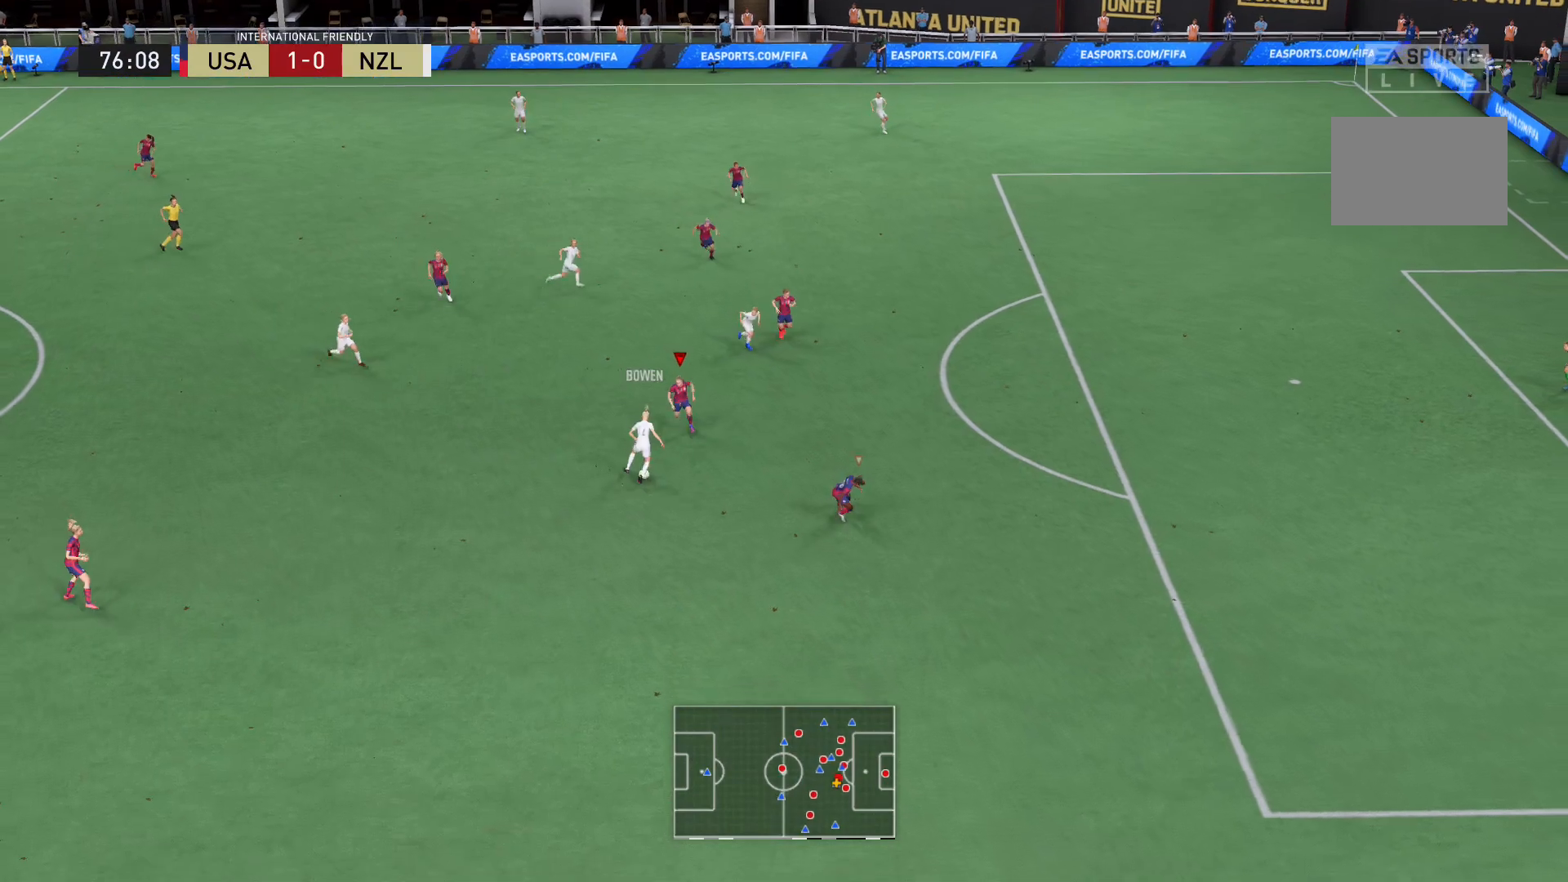
{"buttons": ["L2", "R2"], "left_stick": "down-left", "right_stick": "center", "events": [[166, "left_stick", "down-left"], [400, "X", "down"], [500, "X", "up"]]}
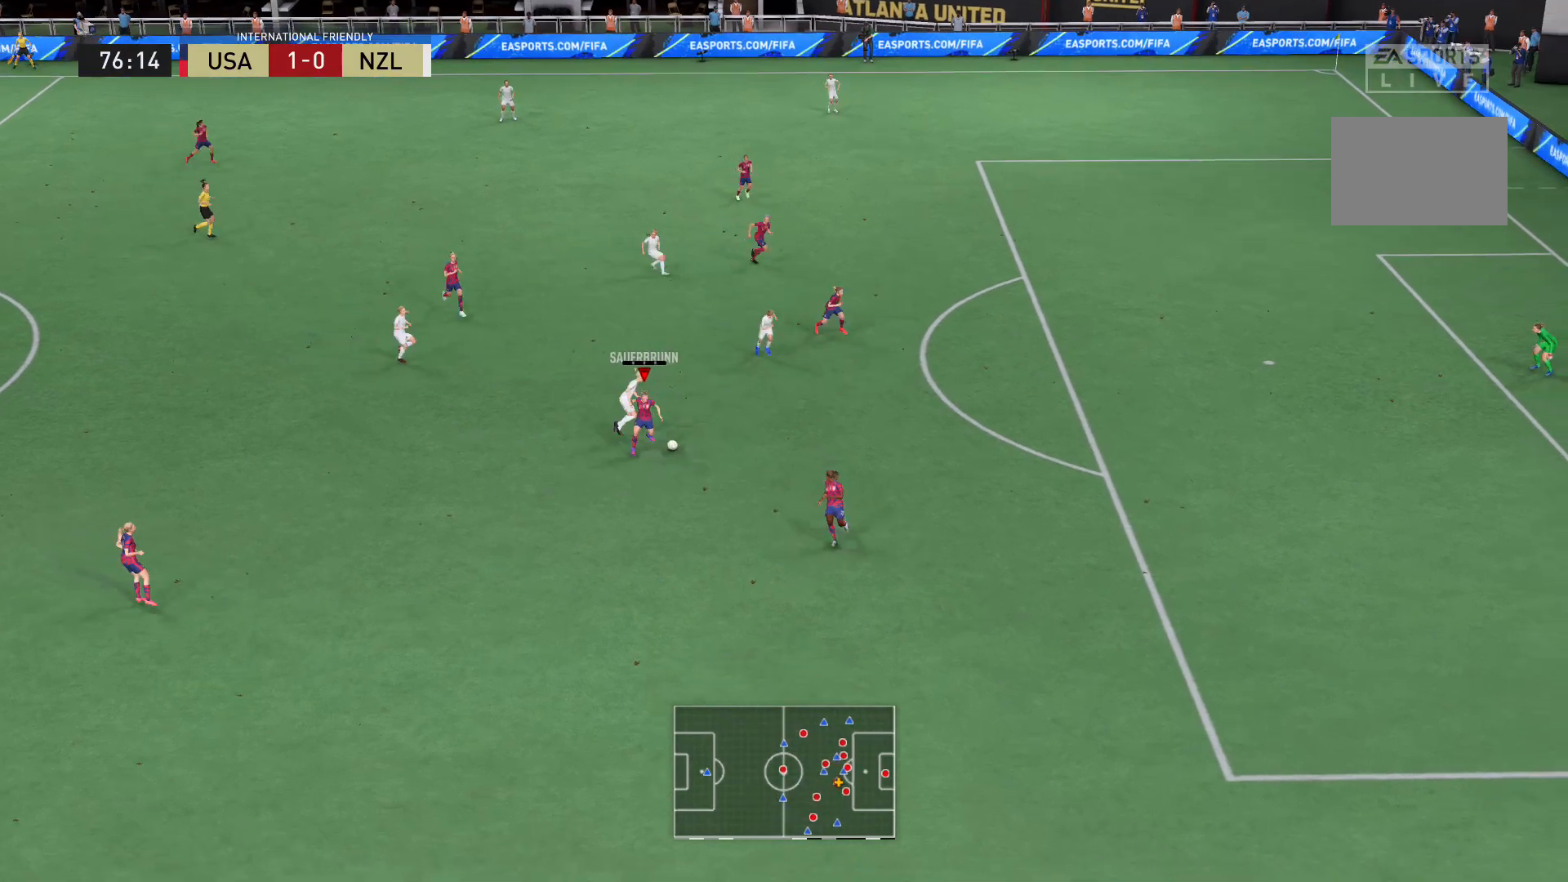
{"buttons": ["A"], "left_stick": "left", "right_stick": "center", "events": [[67, "L2", "up"], [267, "R2", "up"], [367, "A", "down"], [500, "left_stick", "left"]]}
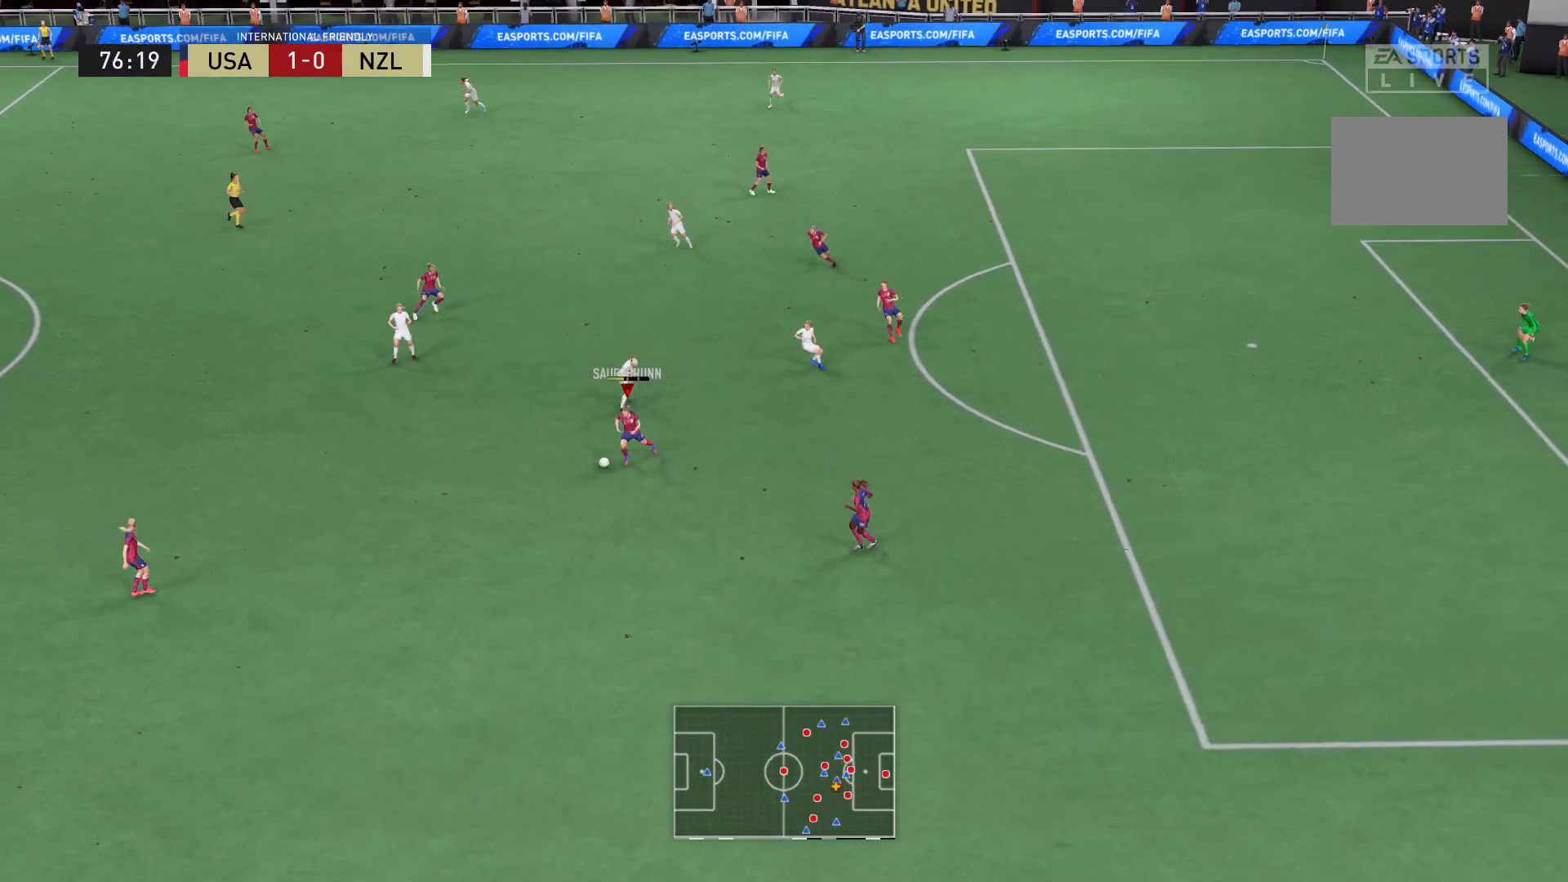
{"buttons": [], "left_stick": "center", "right_stick": "center", "events": [[34, "A", "up"], [234, "left_stick", "center"]]}
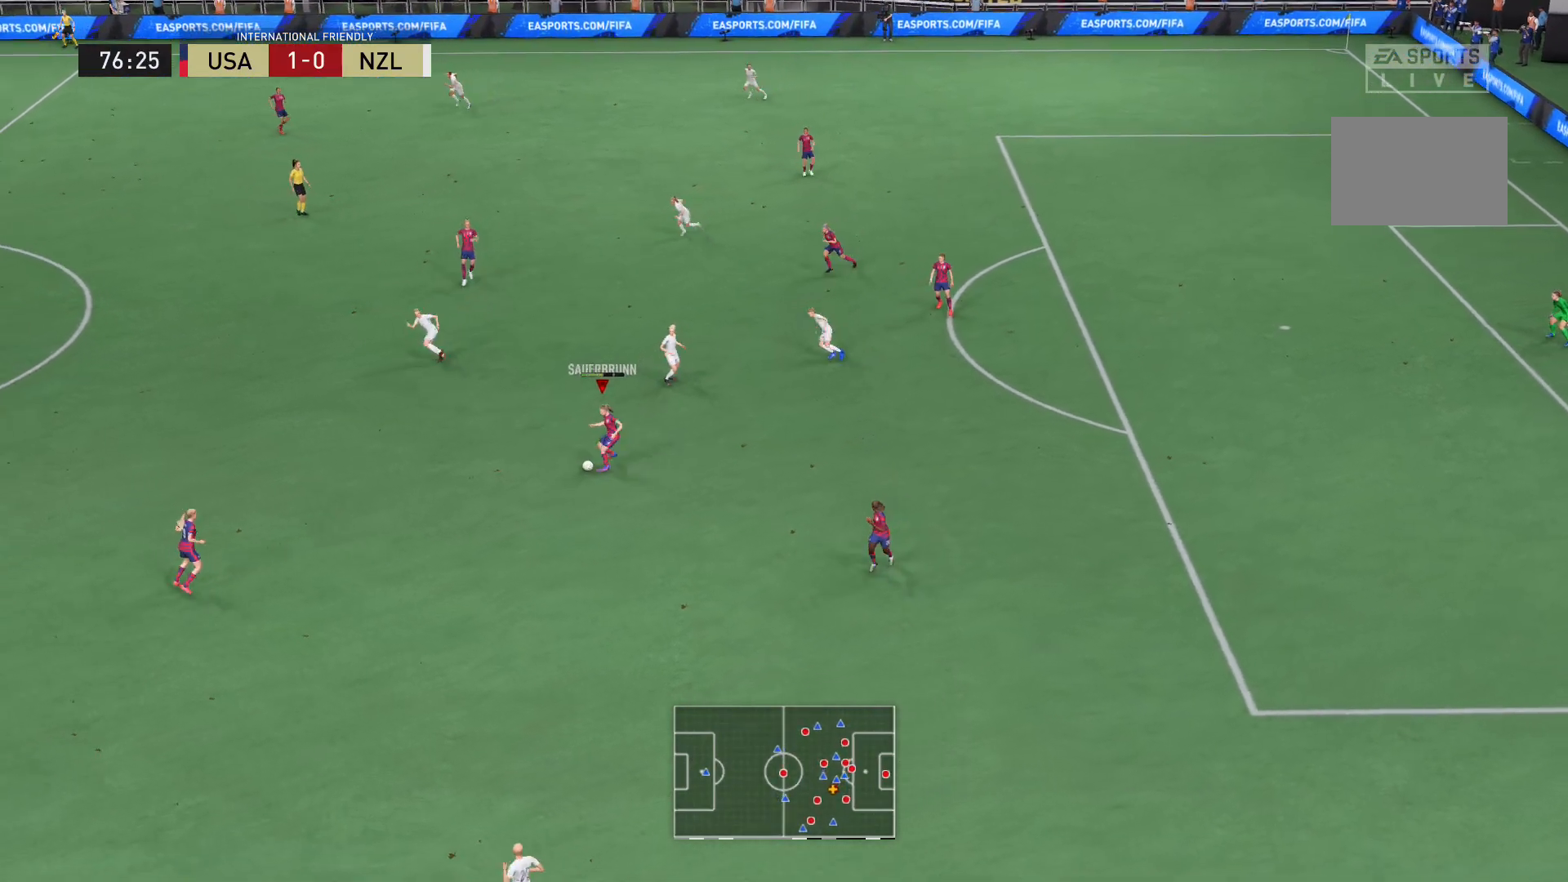
{"buttons": [], "left_stick": "left", "right_stick": "center", "events": [[67, "left_stick", "left"]]}
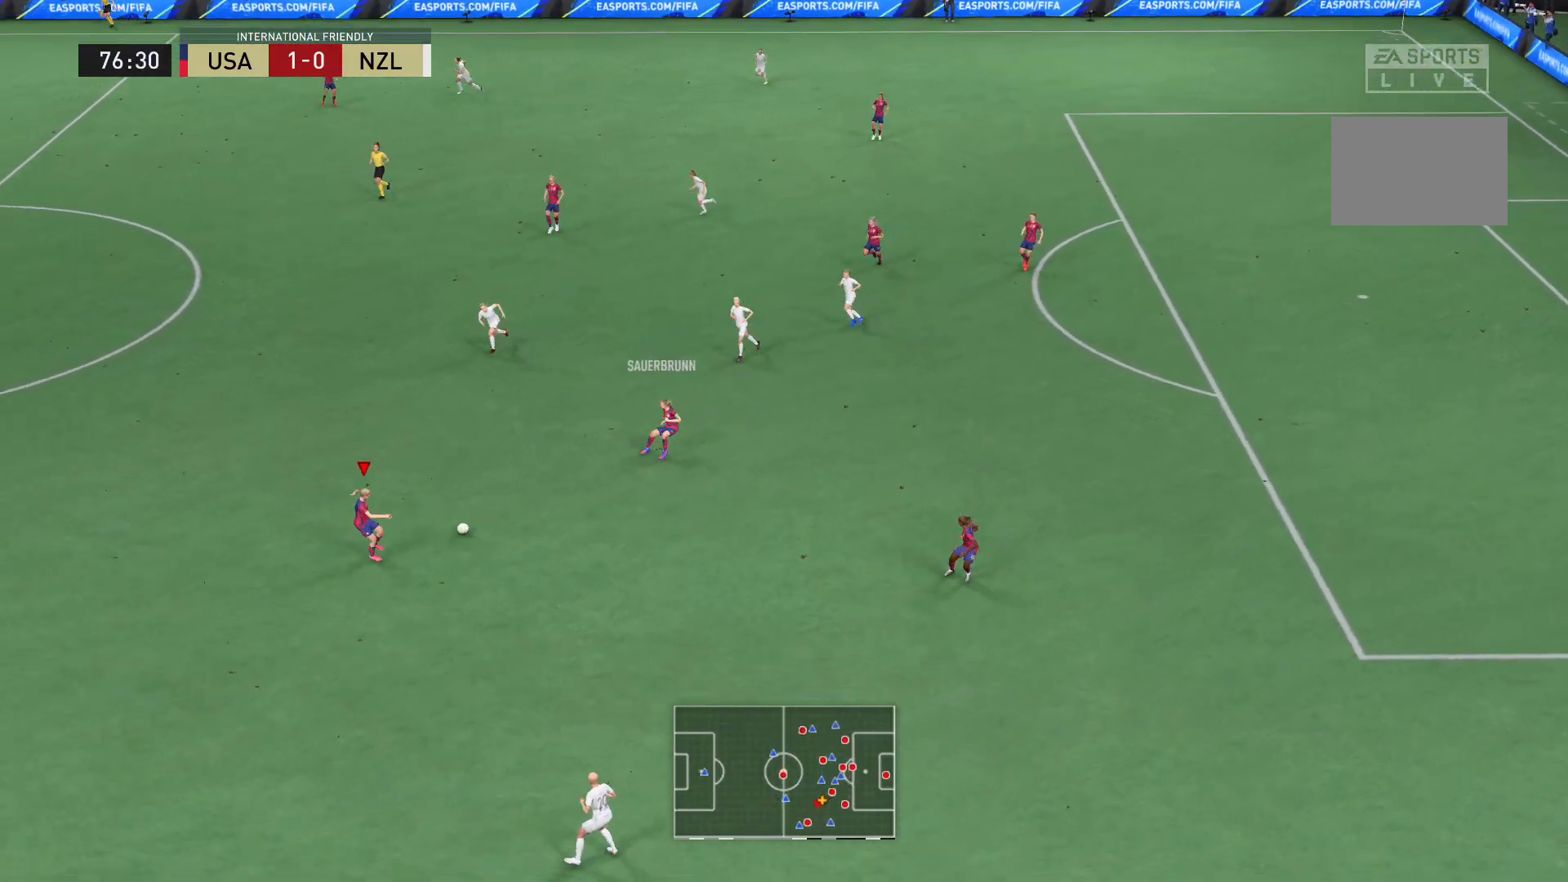
{"buttons": ["R2"], "left_stick": "left", "right_stick": "center", "events": [[433, "R2", "down"]]}
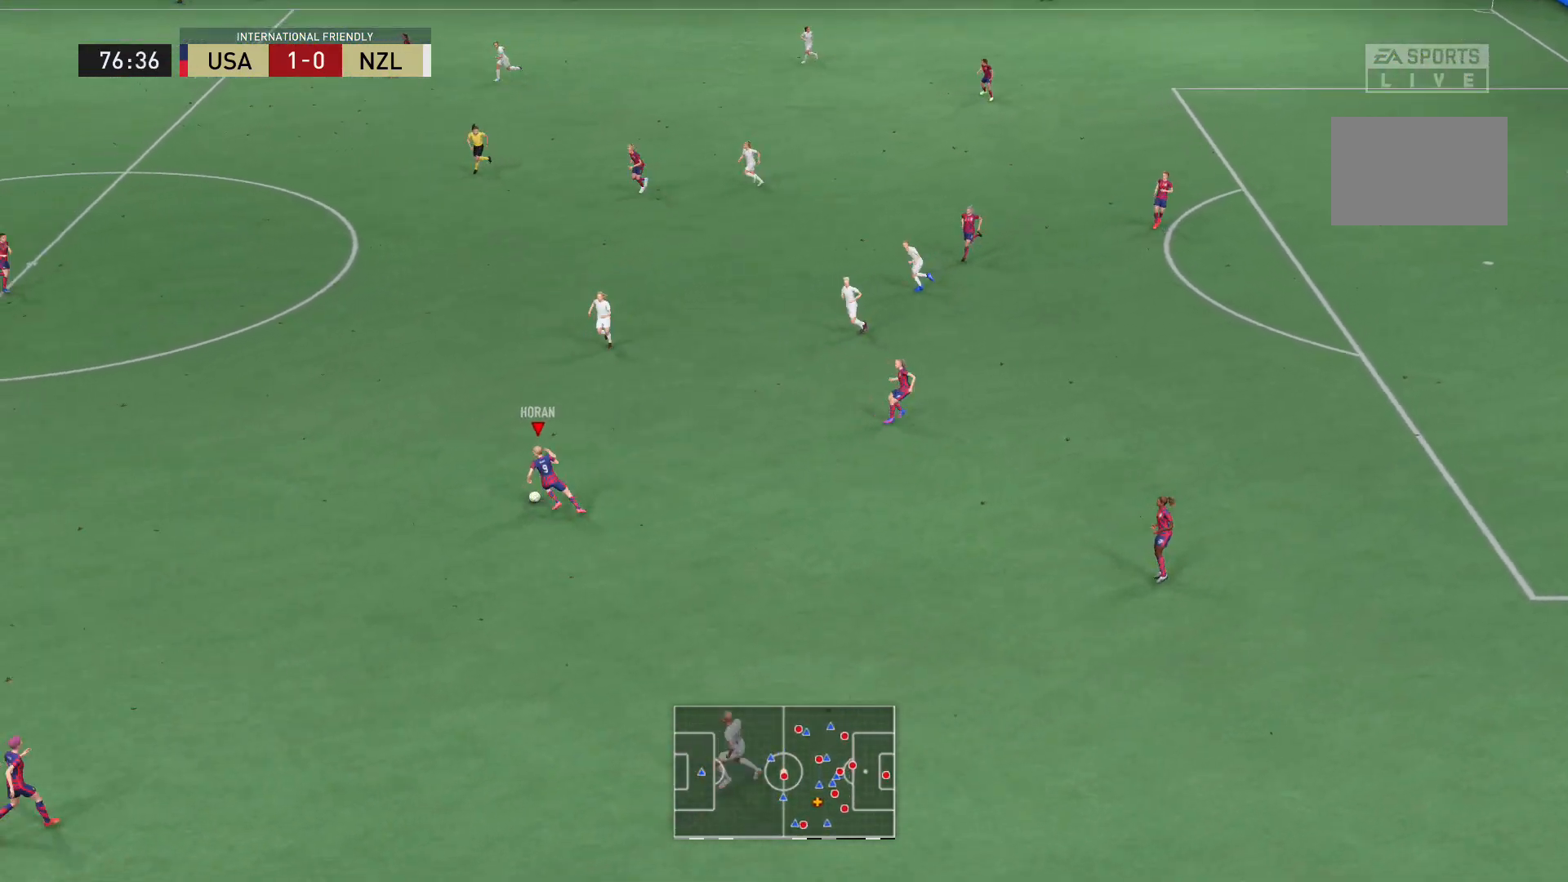
{"buttons": ["R2"], "left_stick": "left", "right_stick": "center", "events": []}
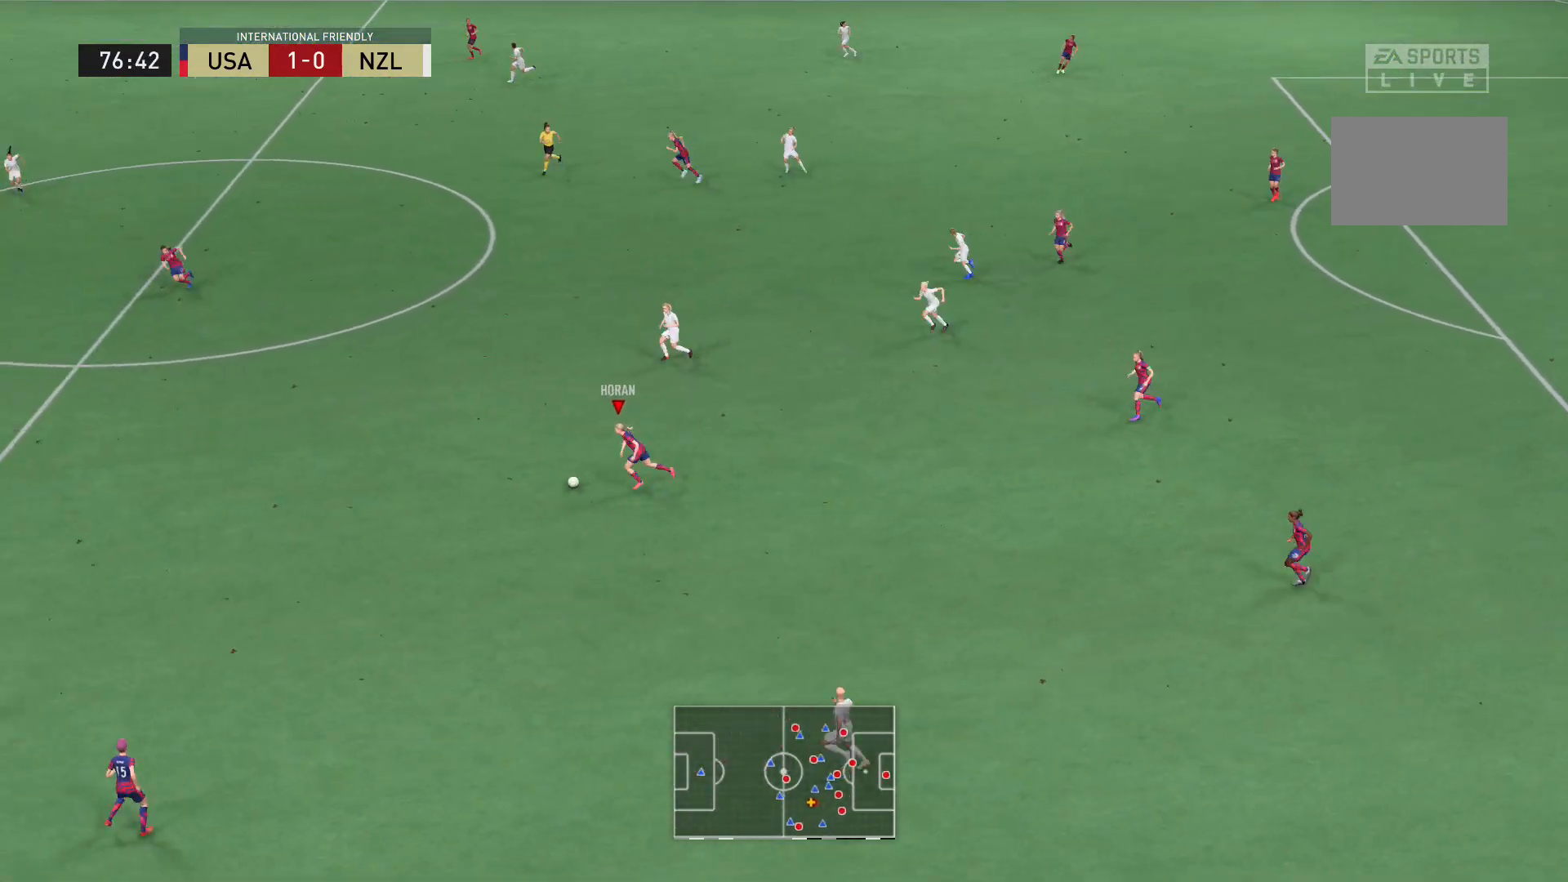
{"buttons": ["A", "R2"], "left_stick": "up-left", "right_stick": "center", "events": [[434, "A", "down"], [434, "left_stick", "up-left"]]}
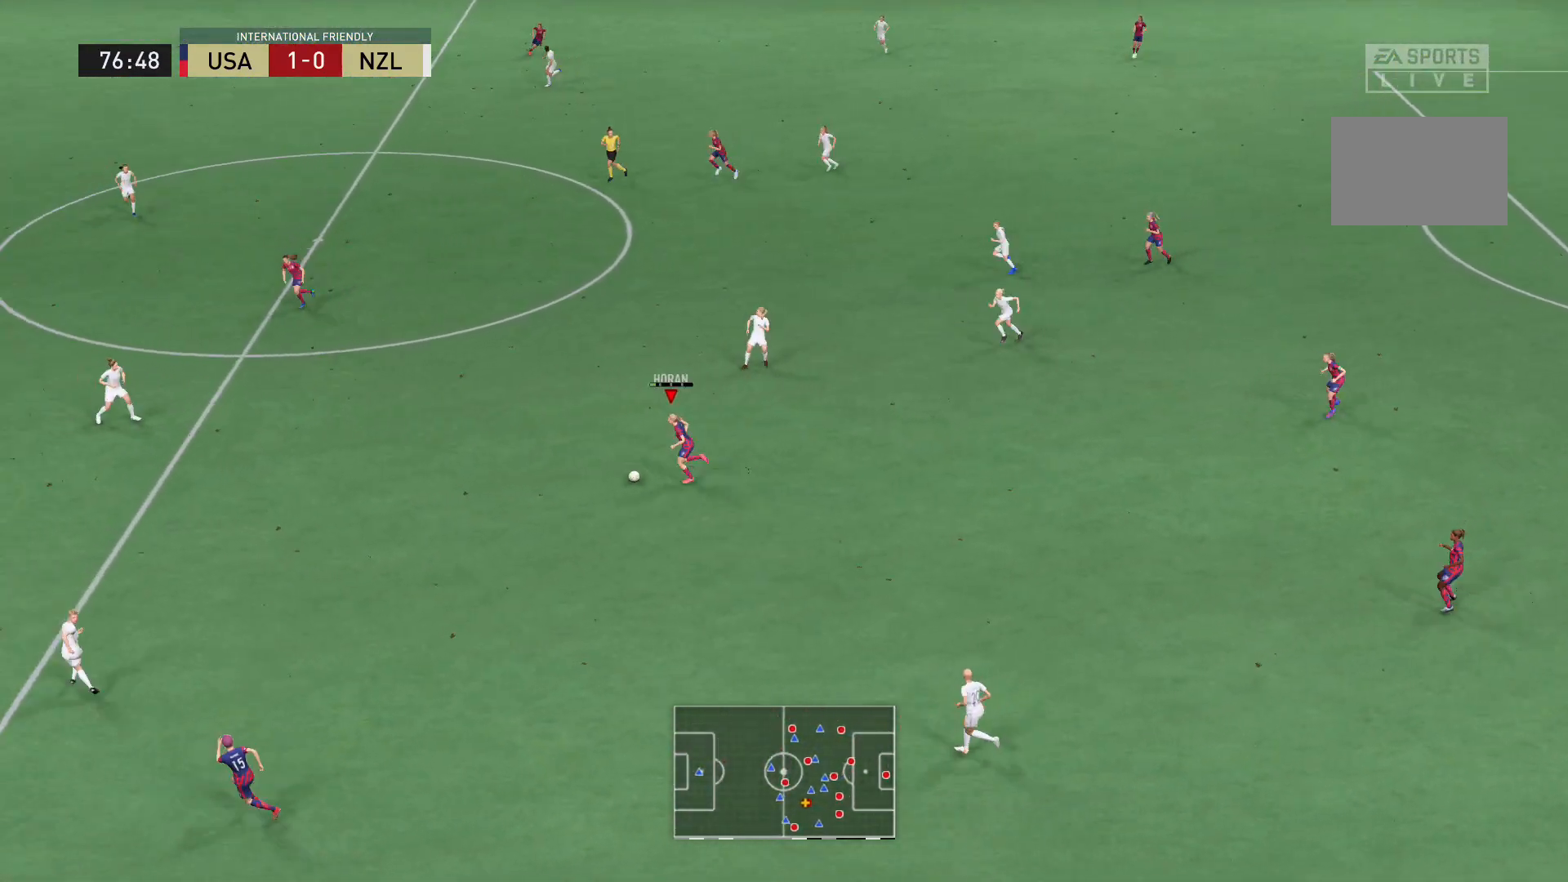
{"buttons": [], "left_stick": "center", "right_stick": "center", "events": [[33, "R2", "up"], [67, "A", "up"], [200, "left_stick", "center"]]}
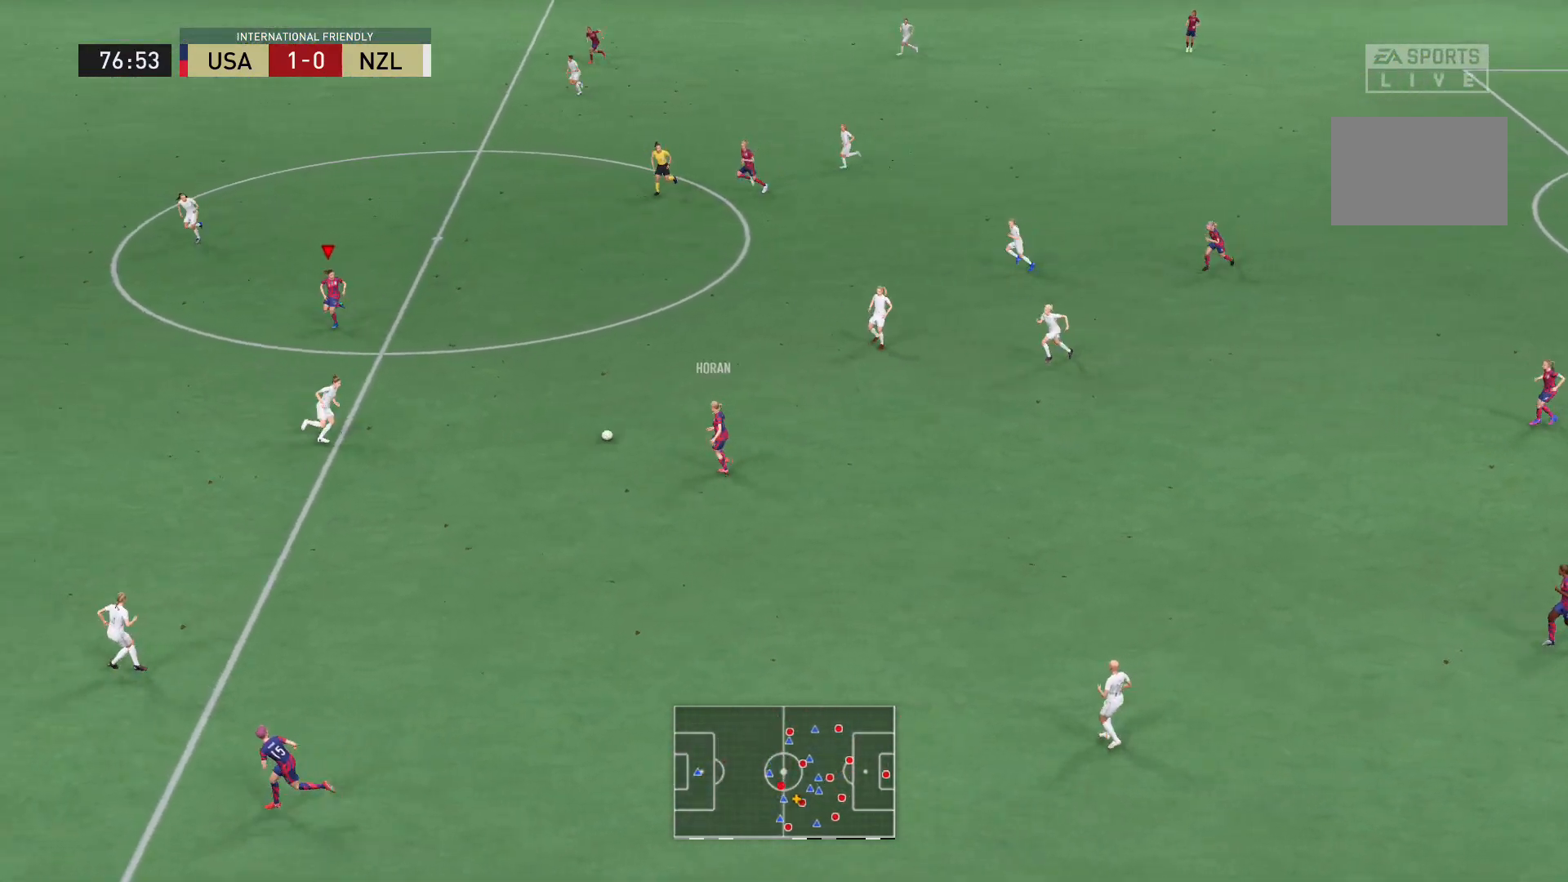
{"buttons": ["A"], "left_stick": "up-right", "right_stick": "center", "events": [[33, "left_stick", "up-right"], [133, "left_stick", "up"], [266, "left_stick", "up-right"], [433, "A", "down"]]}
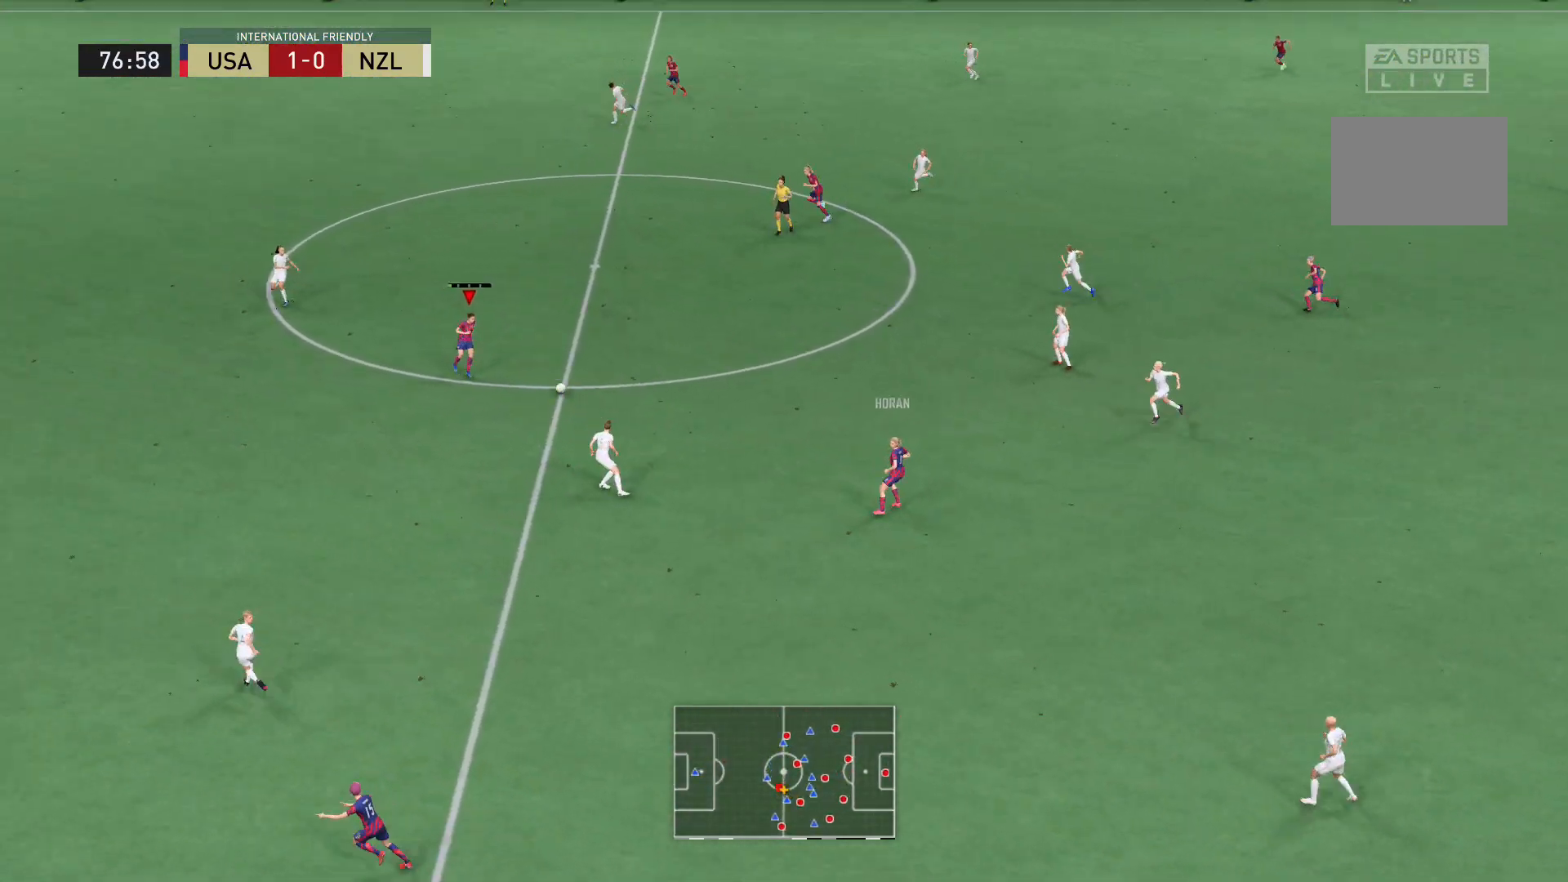
{"buttons": [], "left_stick": "left", "right_stick": "center", "events": [[100, "A", "up"], [234, "left_stick", "center"], [400, "left_stick", "left"]]}
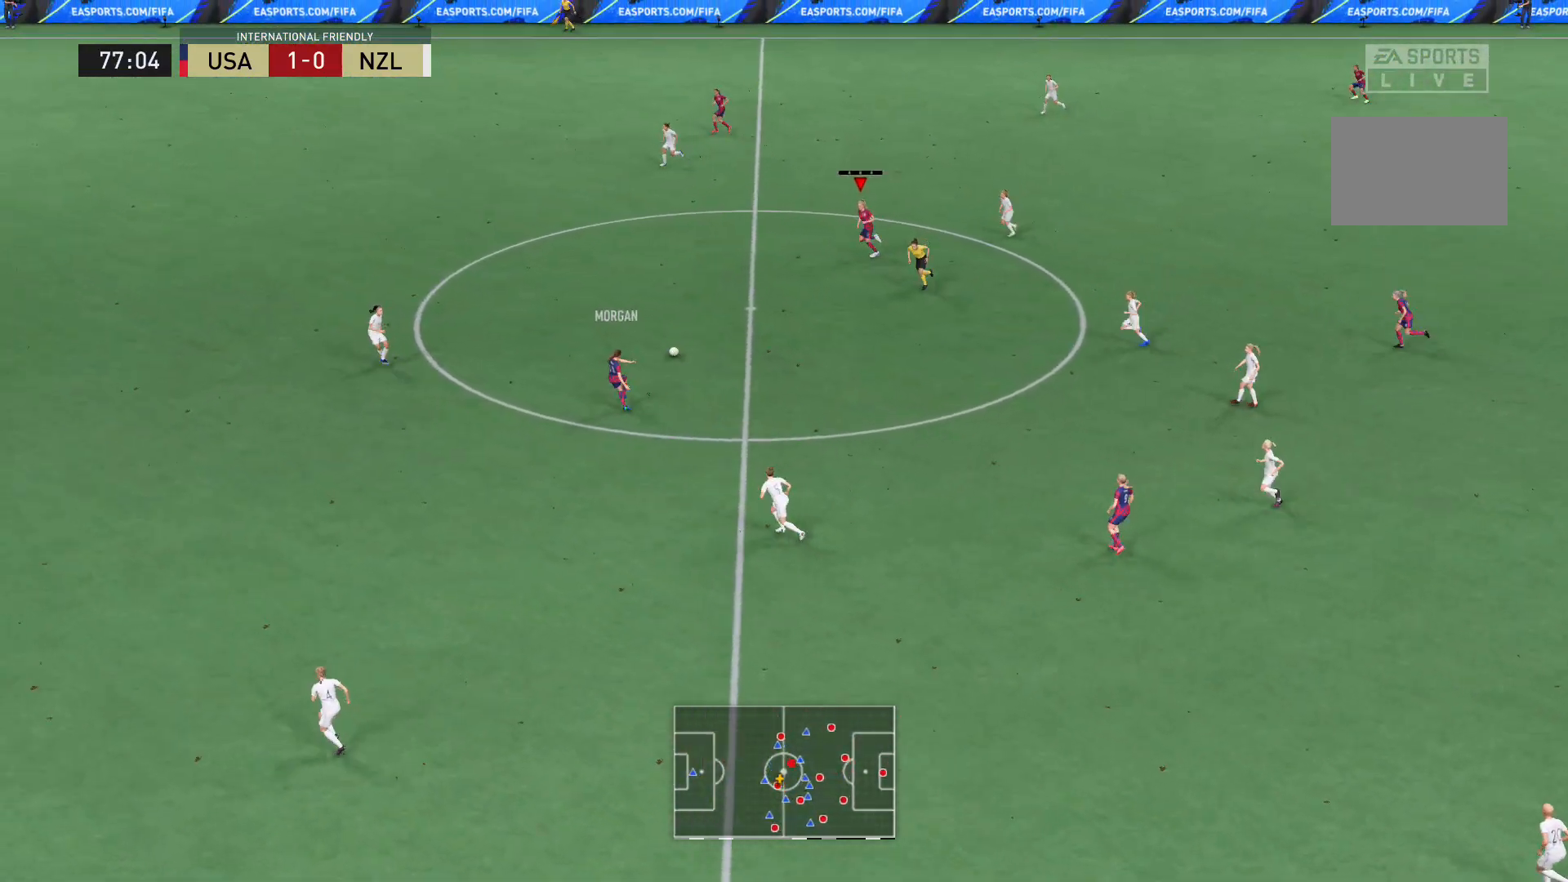
{"buttons": [], "left_stick": "left", "right_stick": "center", "events": [[66, "R2", "down"], [467, "R2", "up"]]}
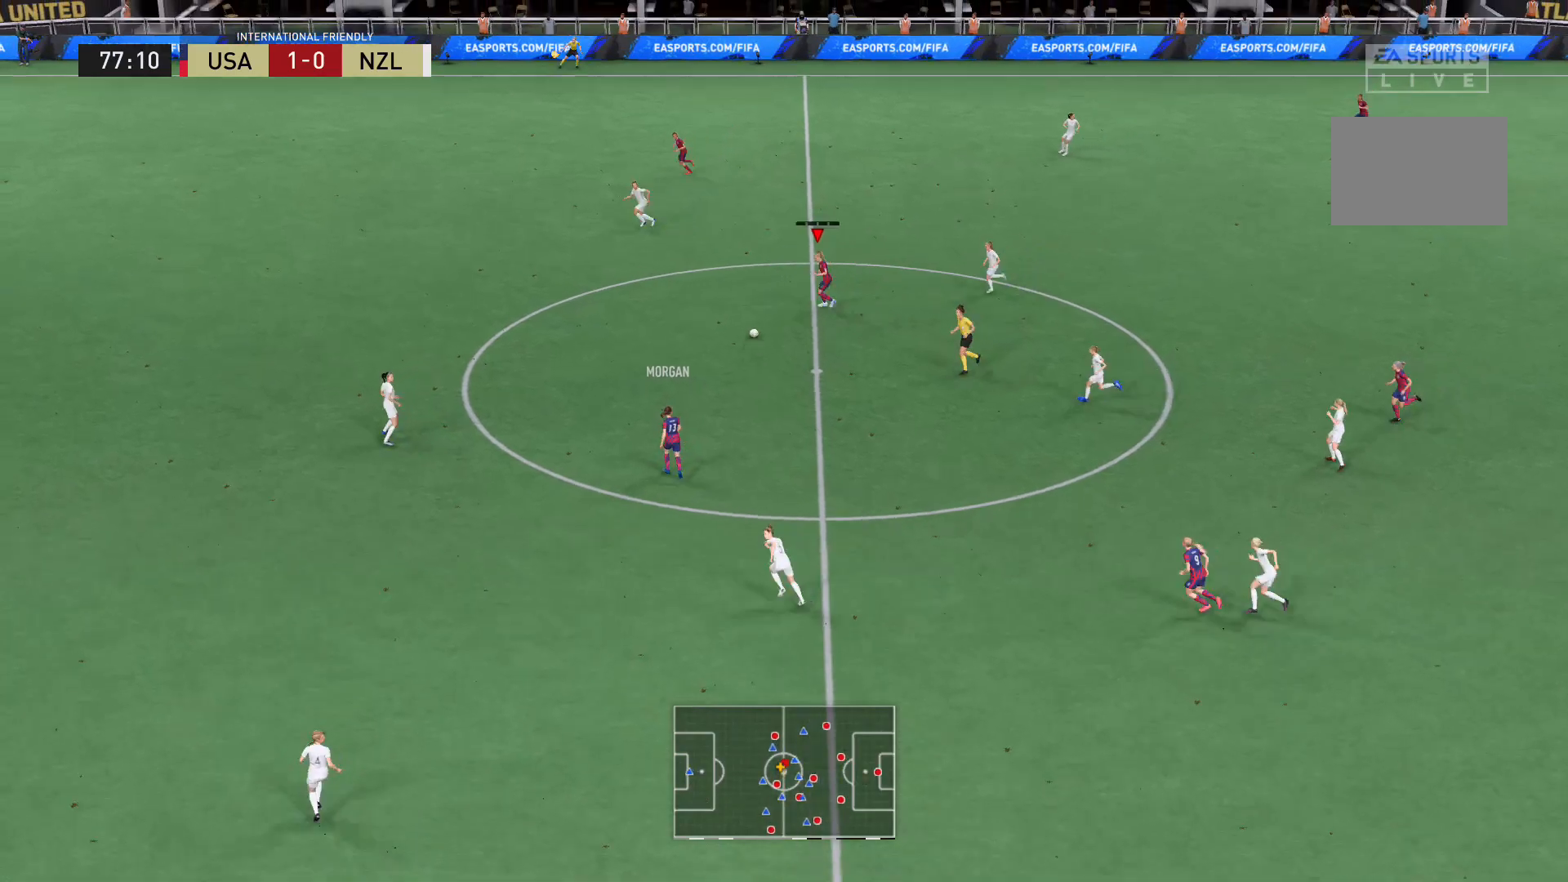
{"buttons": ["Y"], "left_stick": "up-left", "right_stick": "center", "events": [[300, "Y", "down"], [300, "left_stick", "up-left"]]}
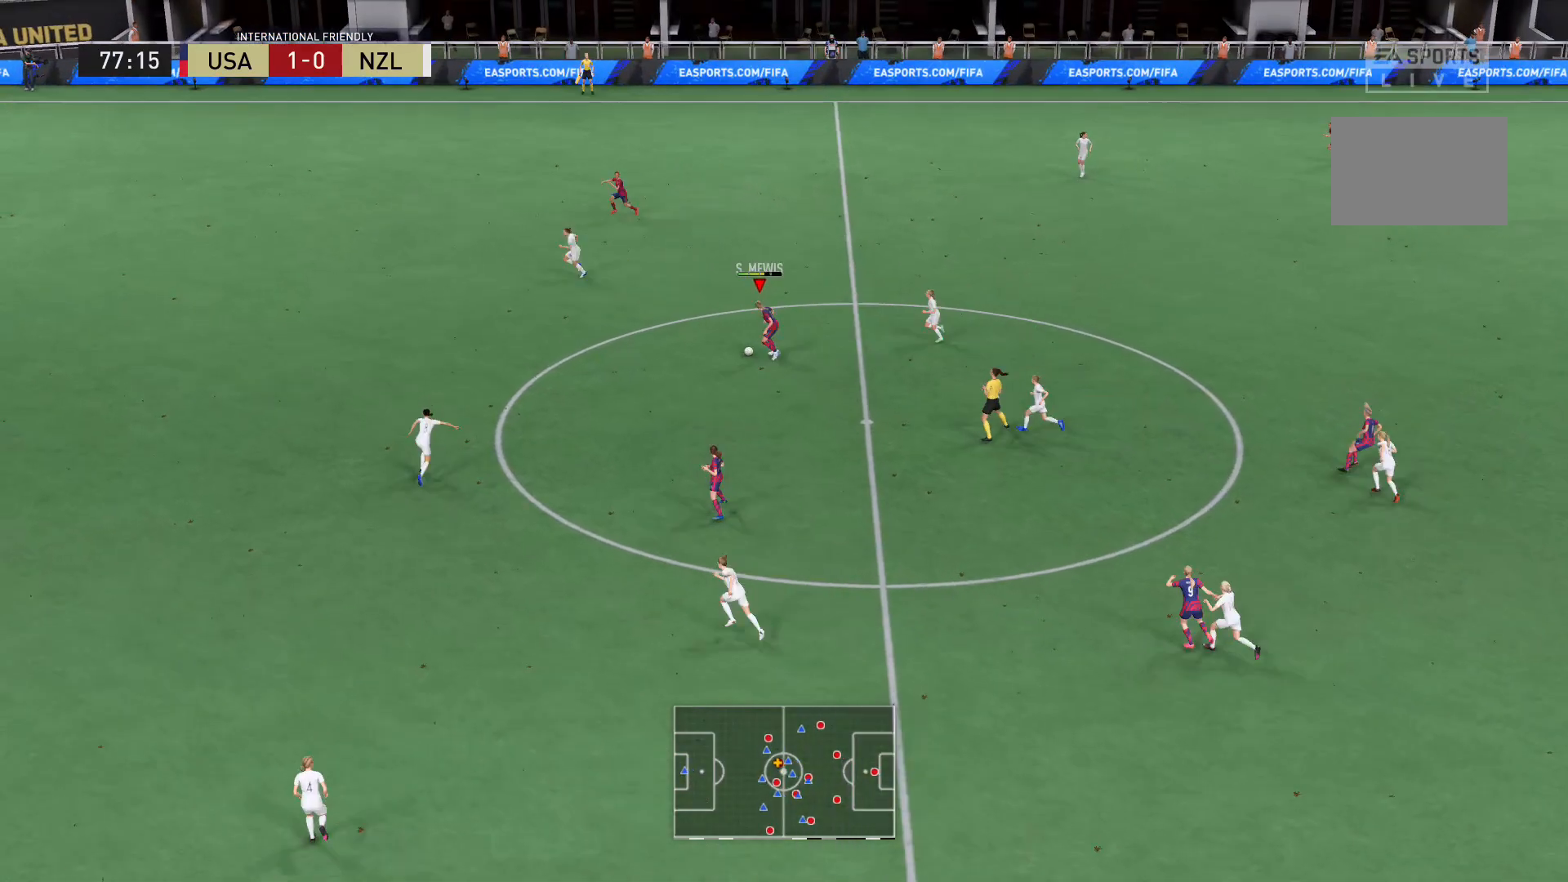
{"buttons": [], "left_stick": "center", "right_stick": "center", "events": [[66, "Y", "up"], [367, "left_stick", "center"]]}
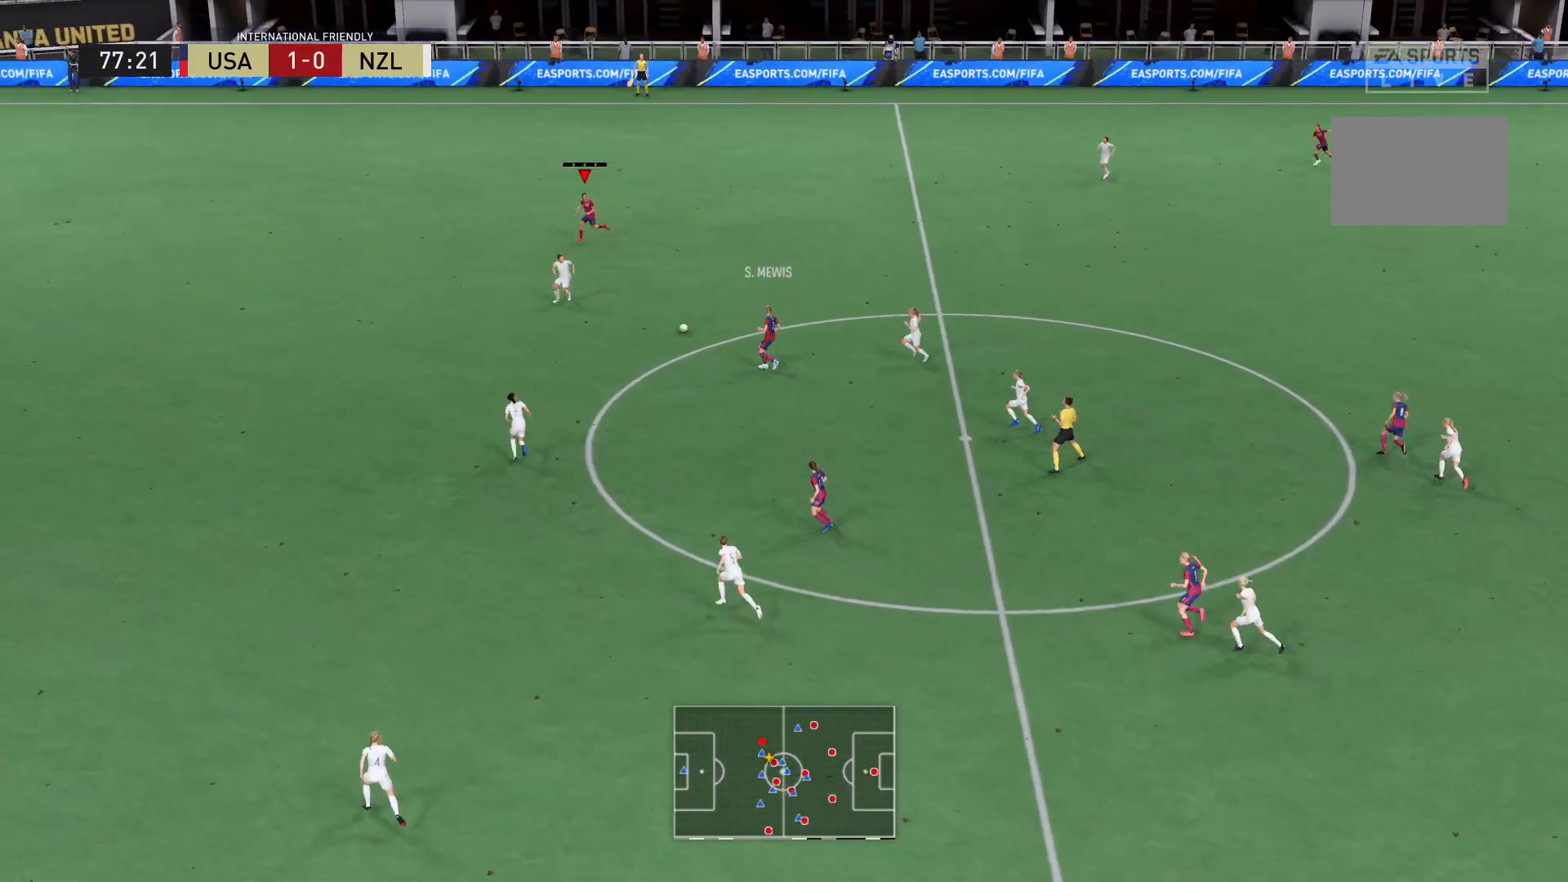
{"buttons": ["R2"], "left_stick": "left", "right_stick": "center", "events": [[133, "left_stick", "left"], [300, "R2", "down"]]}
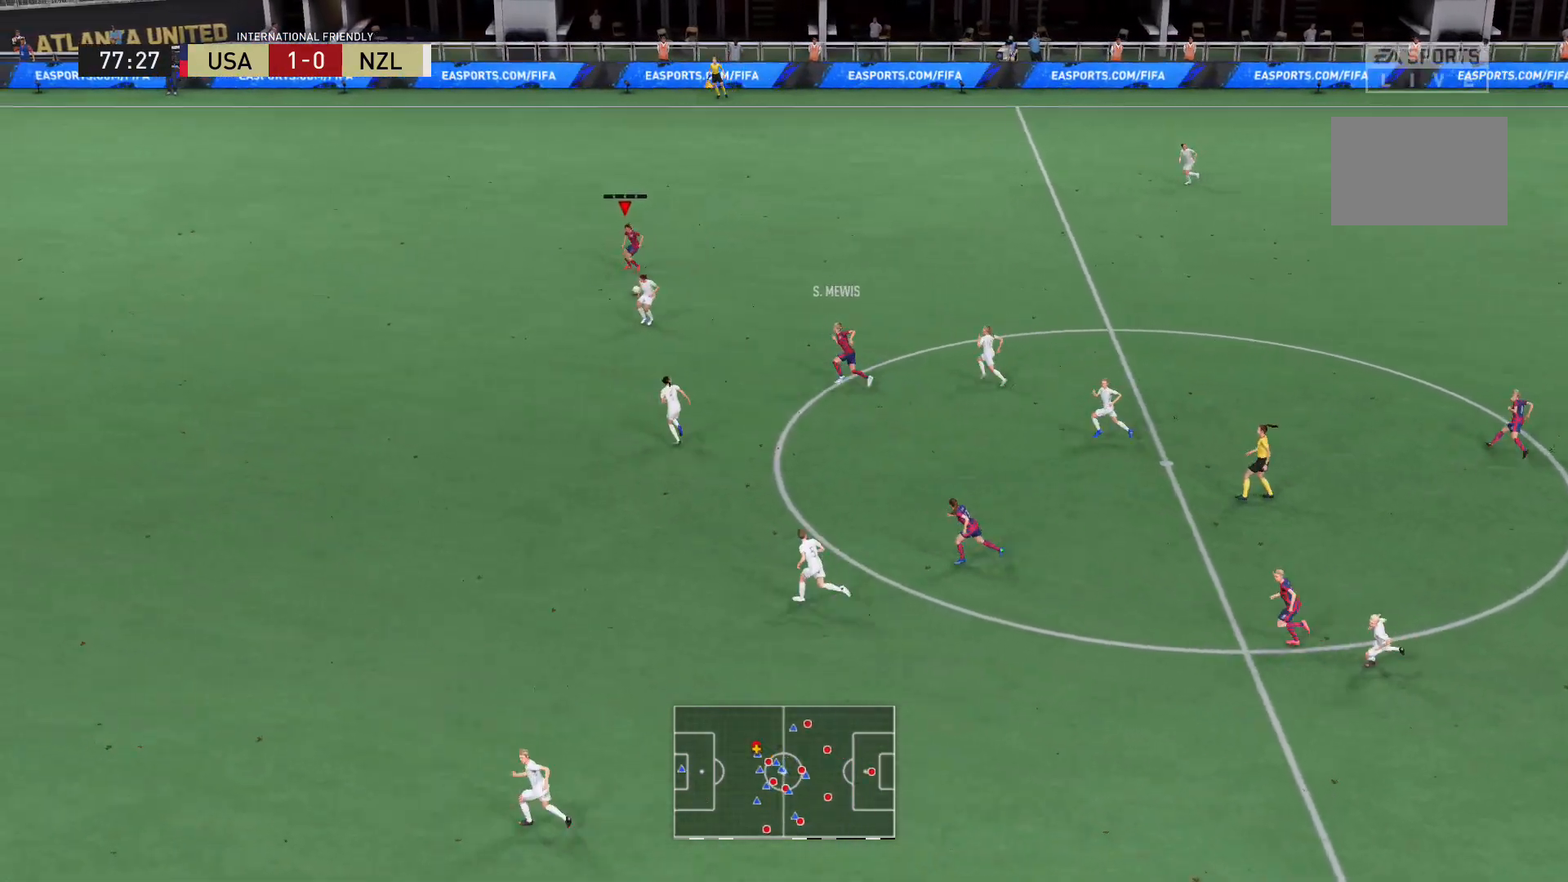
{"buttons": ["R2"], "left_stick": "left", "right_stick": "center", "events": []}
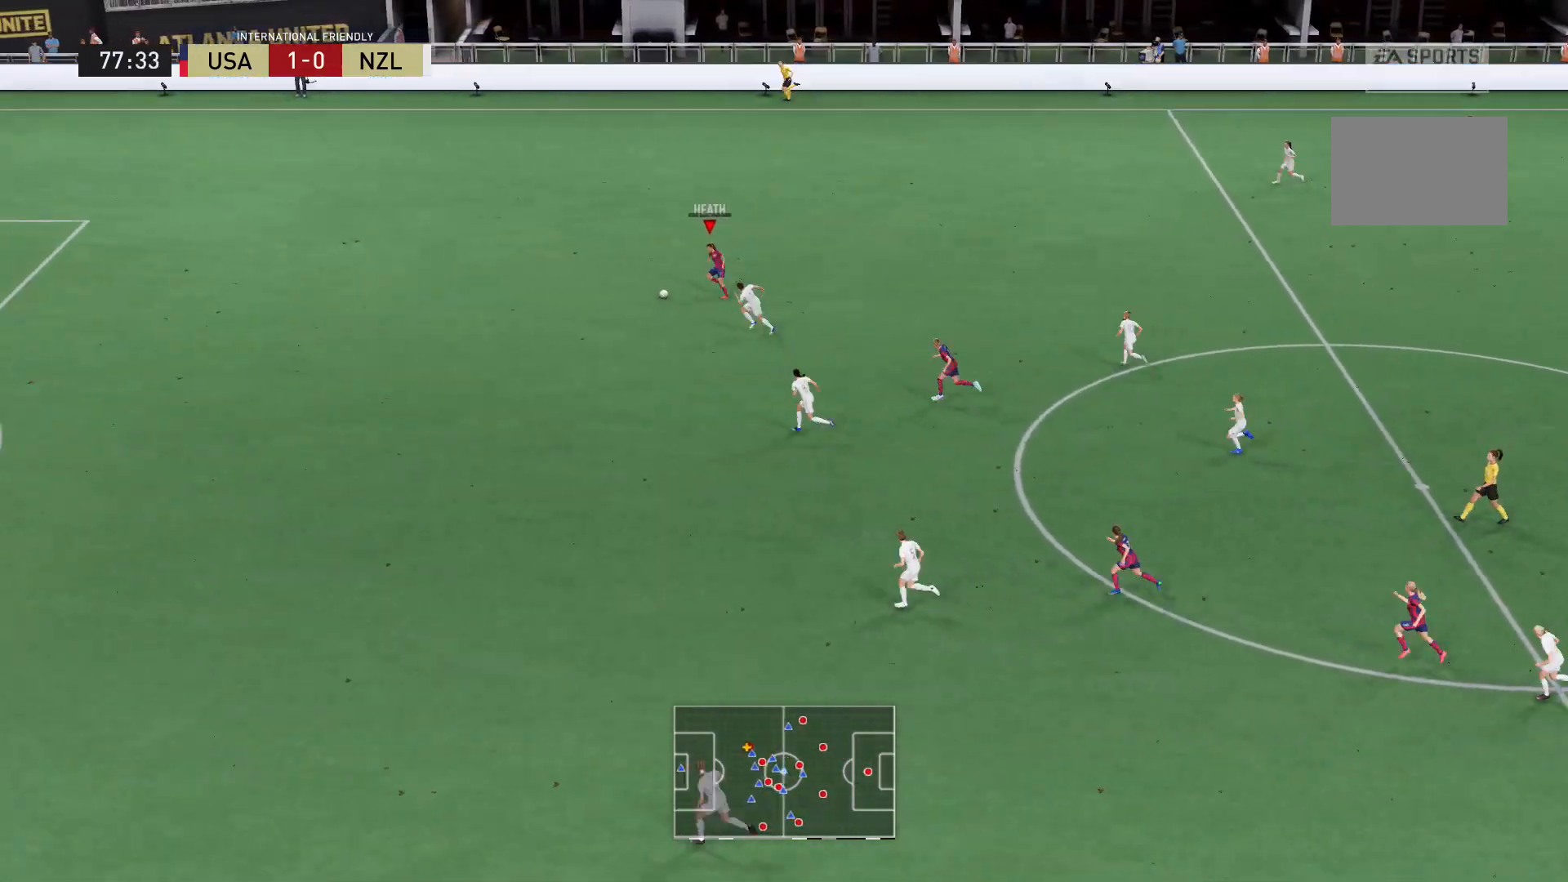
{"buttons": ["R2"], "left_stick": "left", "right_stick": "center", "events": []}
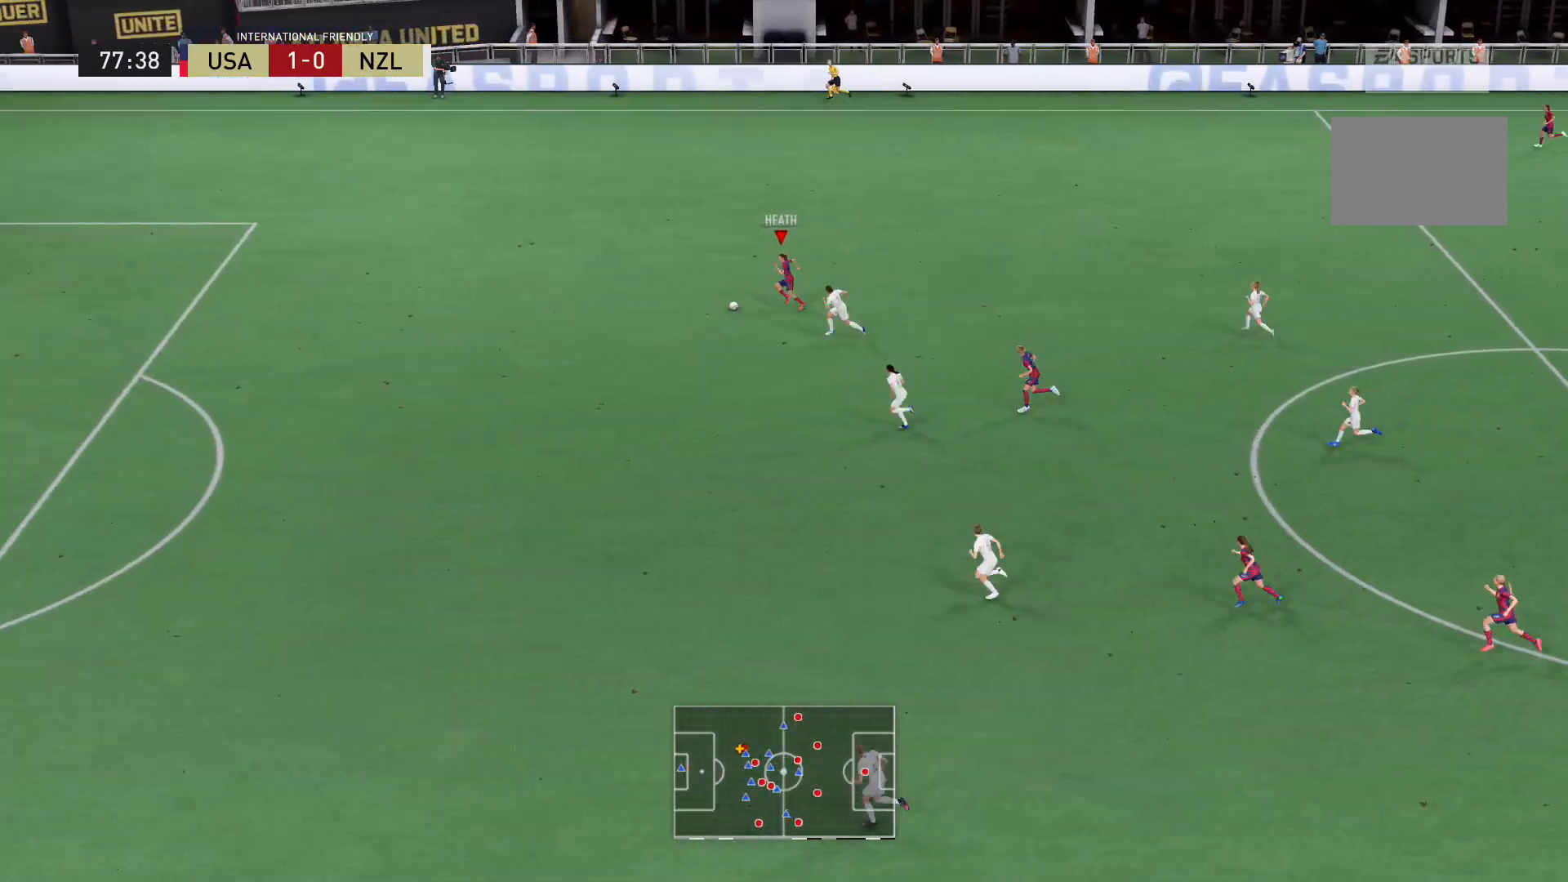
{"buttons": ["R2"], "left_stick": "left", "right_stick": "center", "events": []}
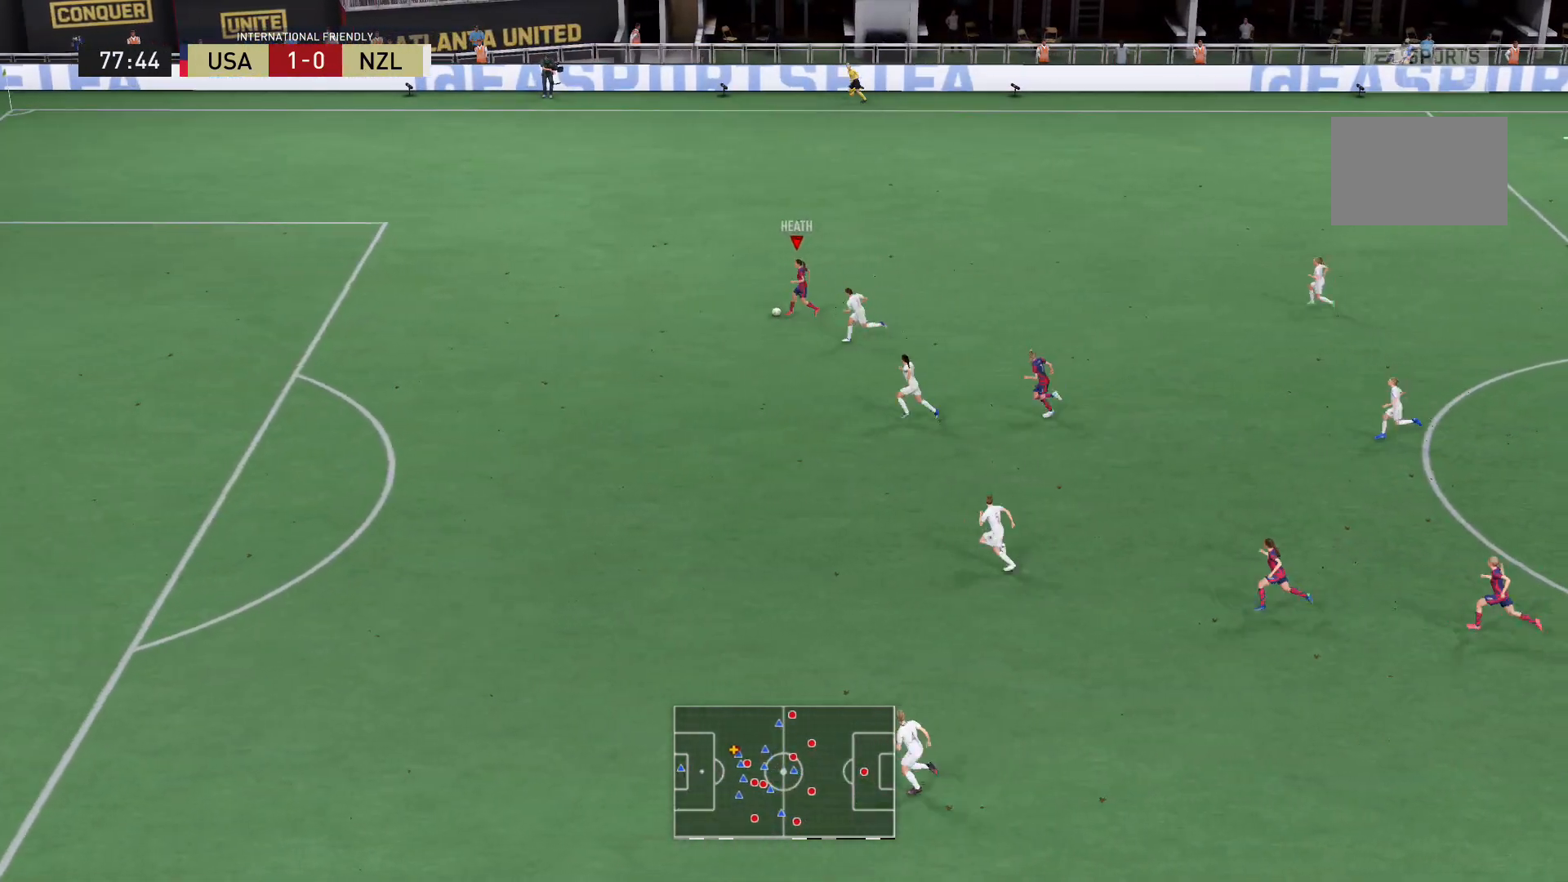
{"buttons": ["R2"], "left_stick": "left", "right_stick": "center", "events": []}
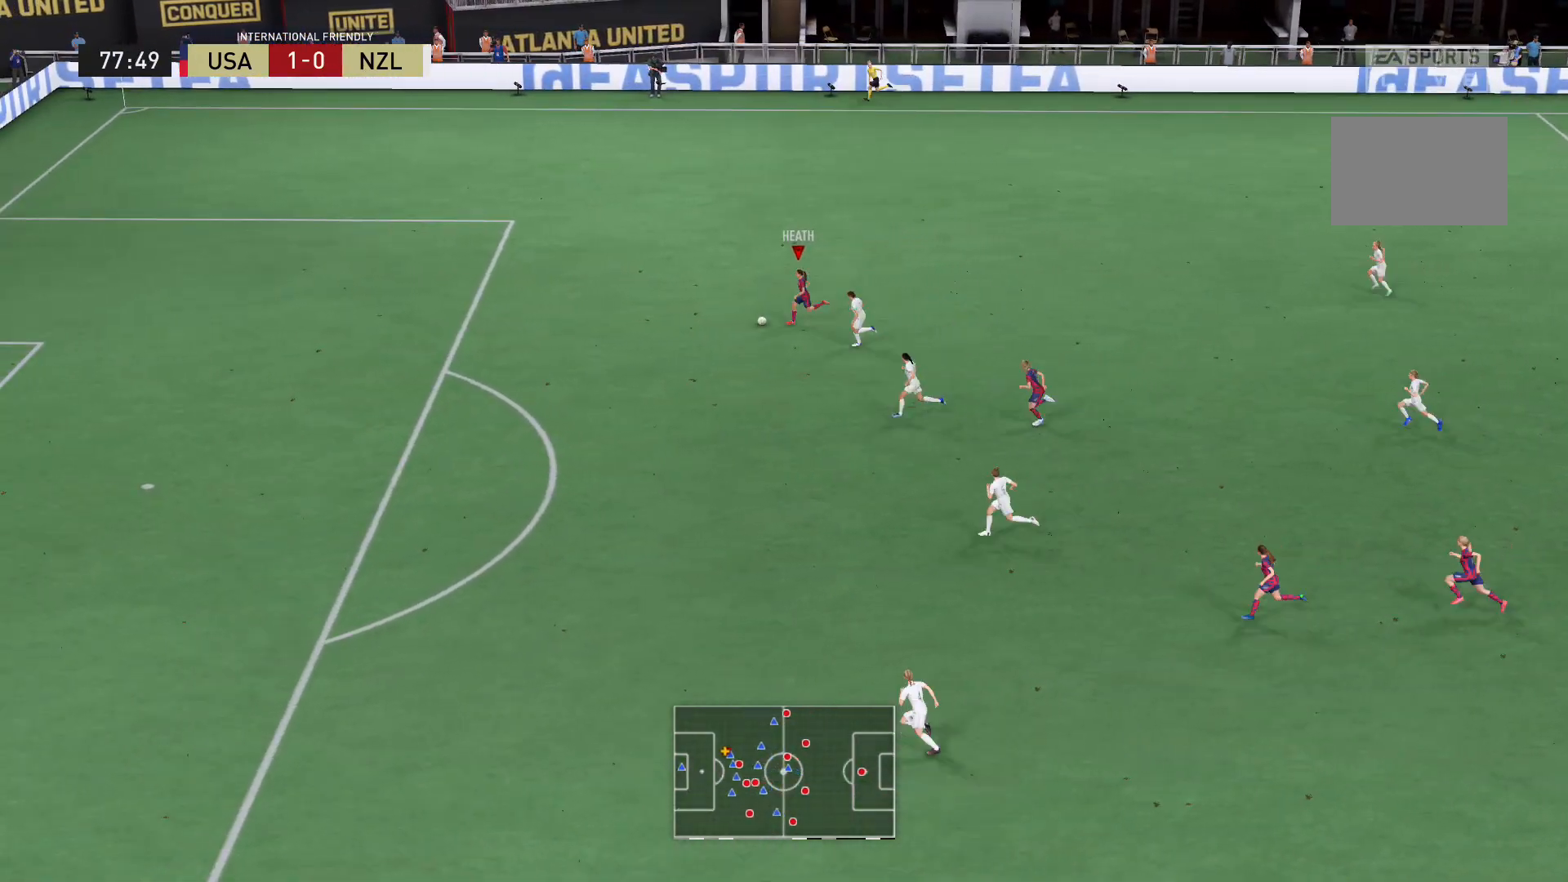
{"buttons": ["R2"], "left_stick": "left", "right_stick": "center", "events": []}
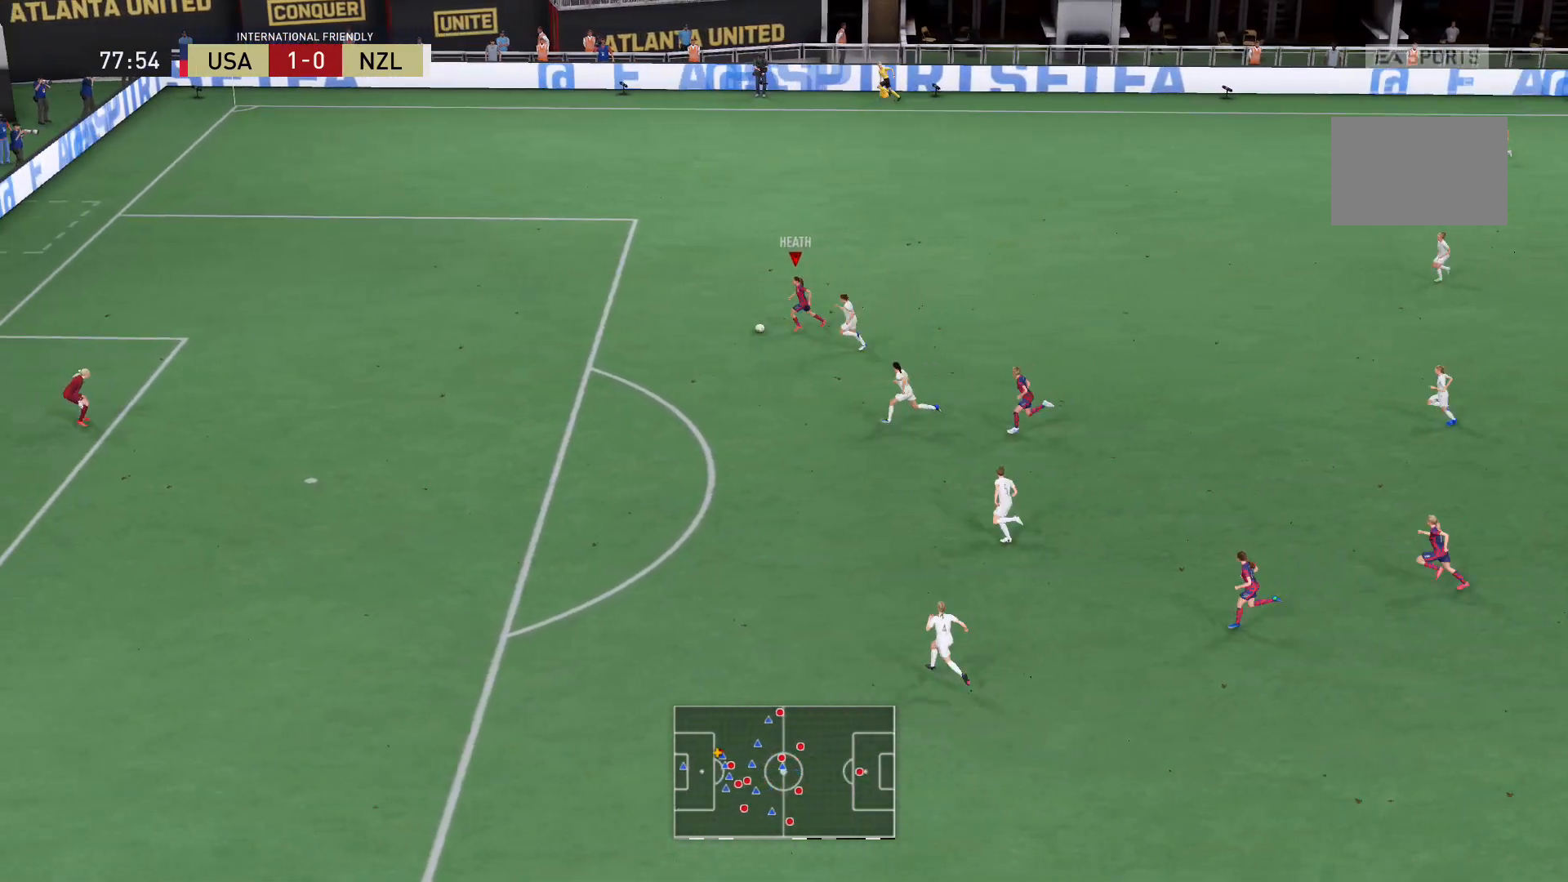
{"buttons": ["X"], "left_stick": "down-left", "right_stick": "center", "events": [[334, "left_stick", "down-left"], [367, "R2", "up"], [367, "X", "down"]]}
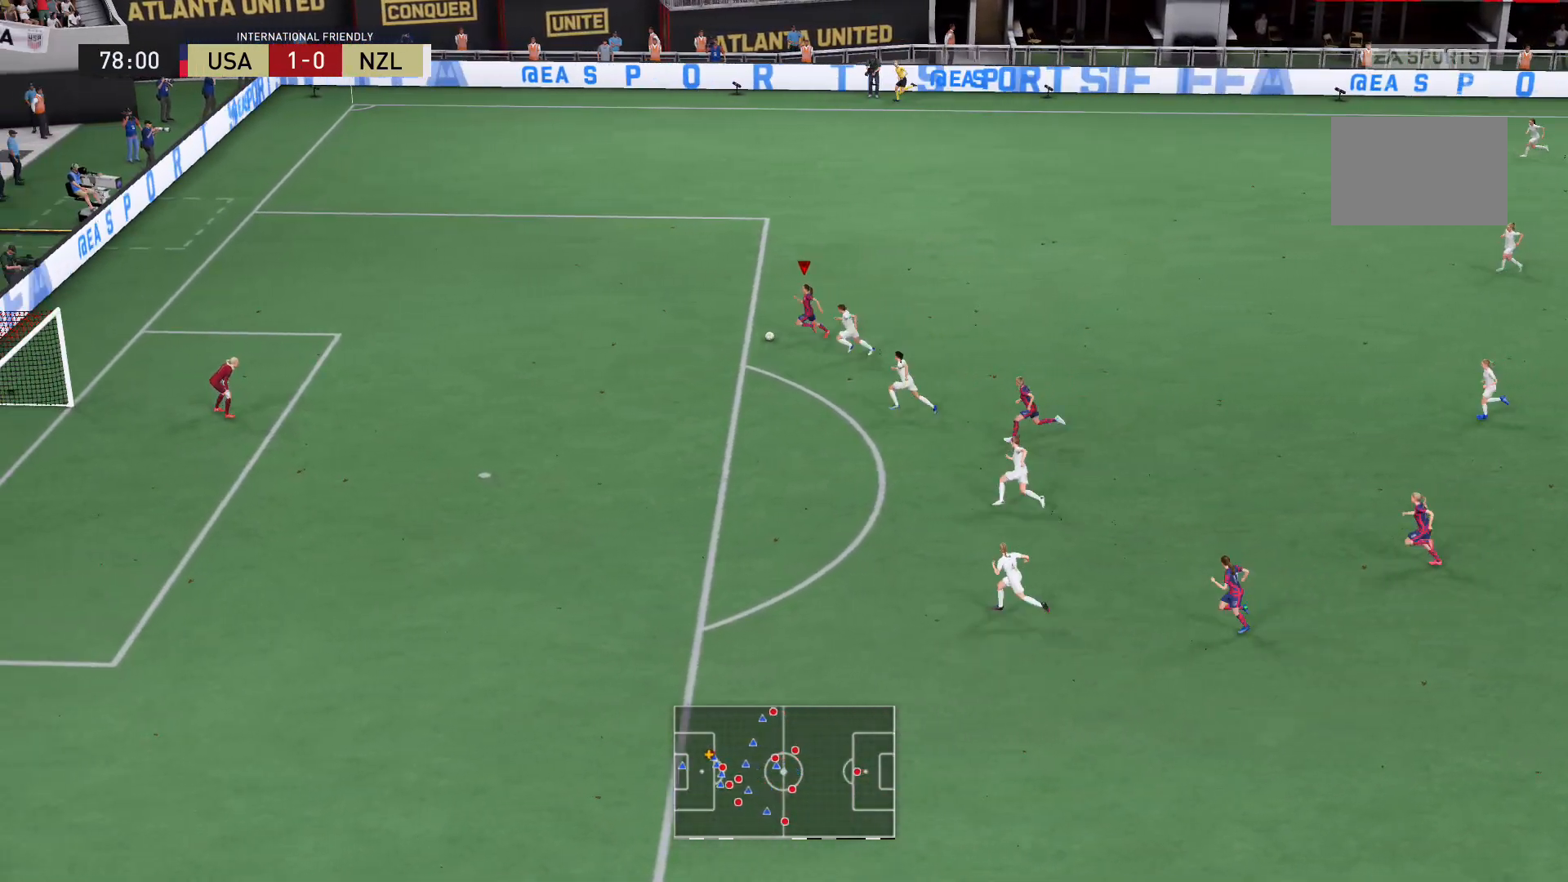
{"buttons": [], "left_stick": "center", "right_stick": "center", "events": [[66, "X", "up"], [266, "left_stick", "center"]]}
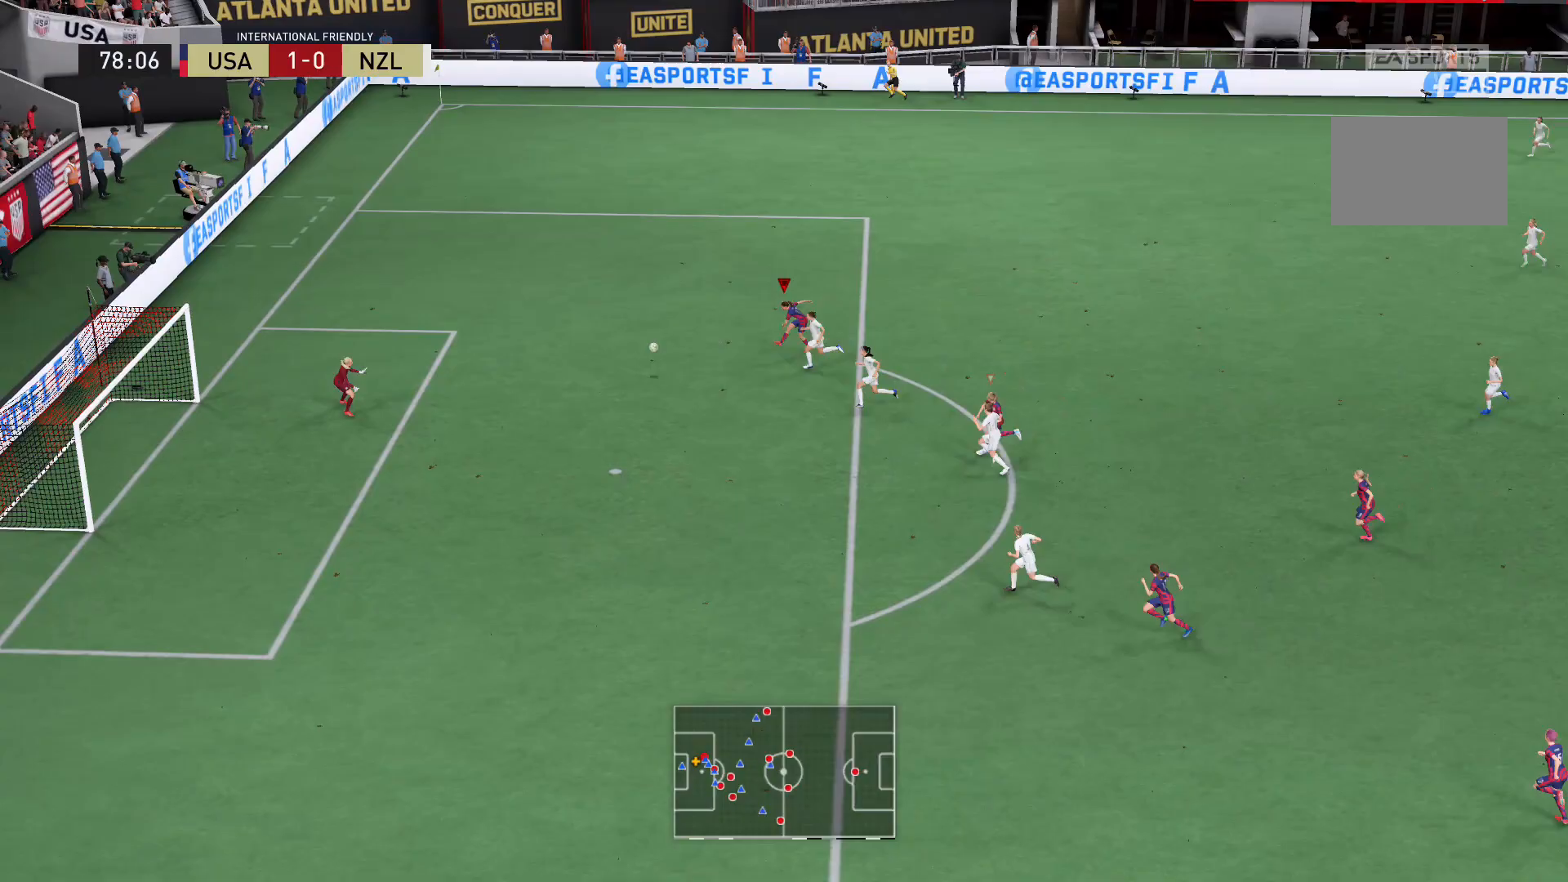
{"buttons": [], "left_stick": "center", "right_stick": "center", "events": []}
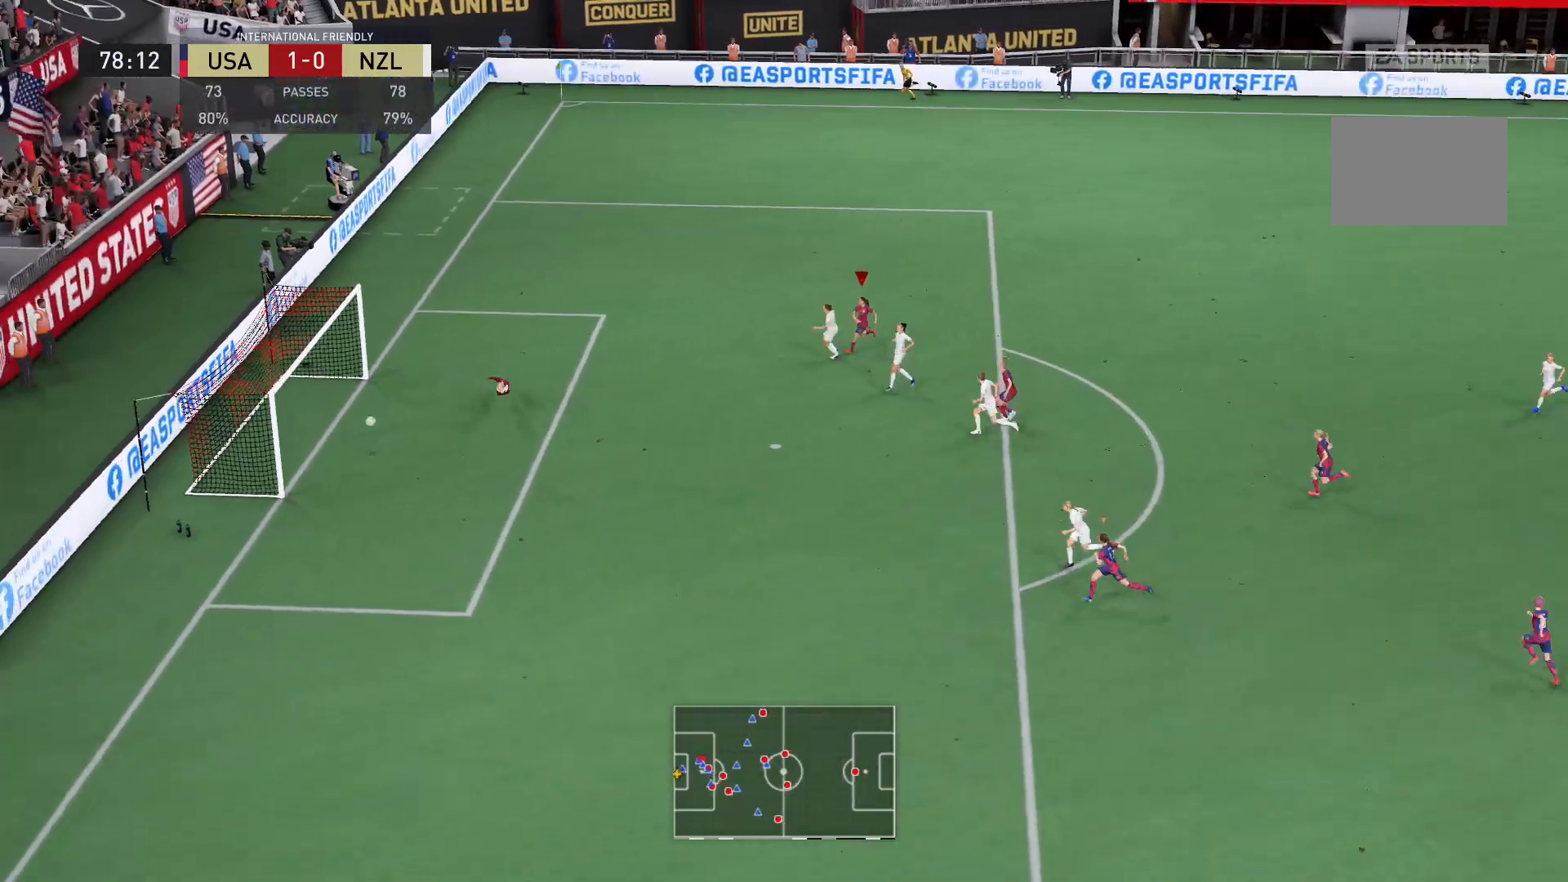
{"buttons": [], "left_stick": "center", "right_stick": "center", "events": []}
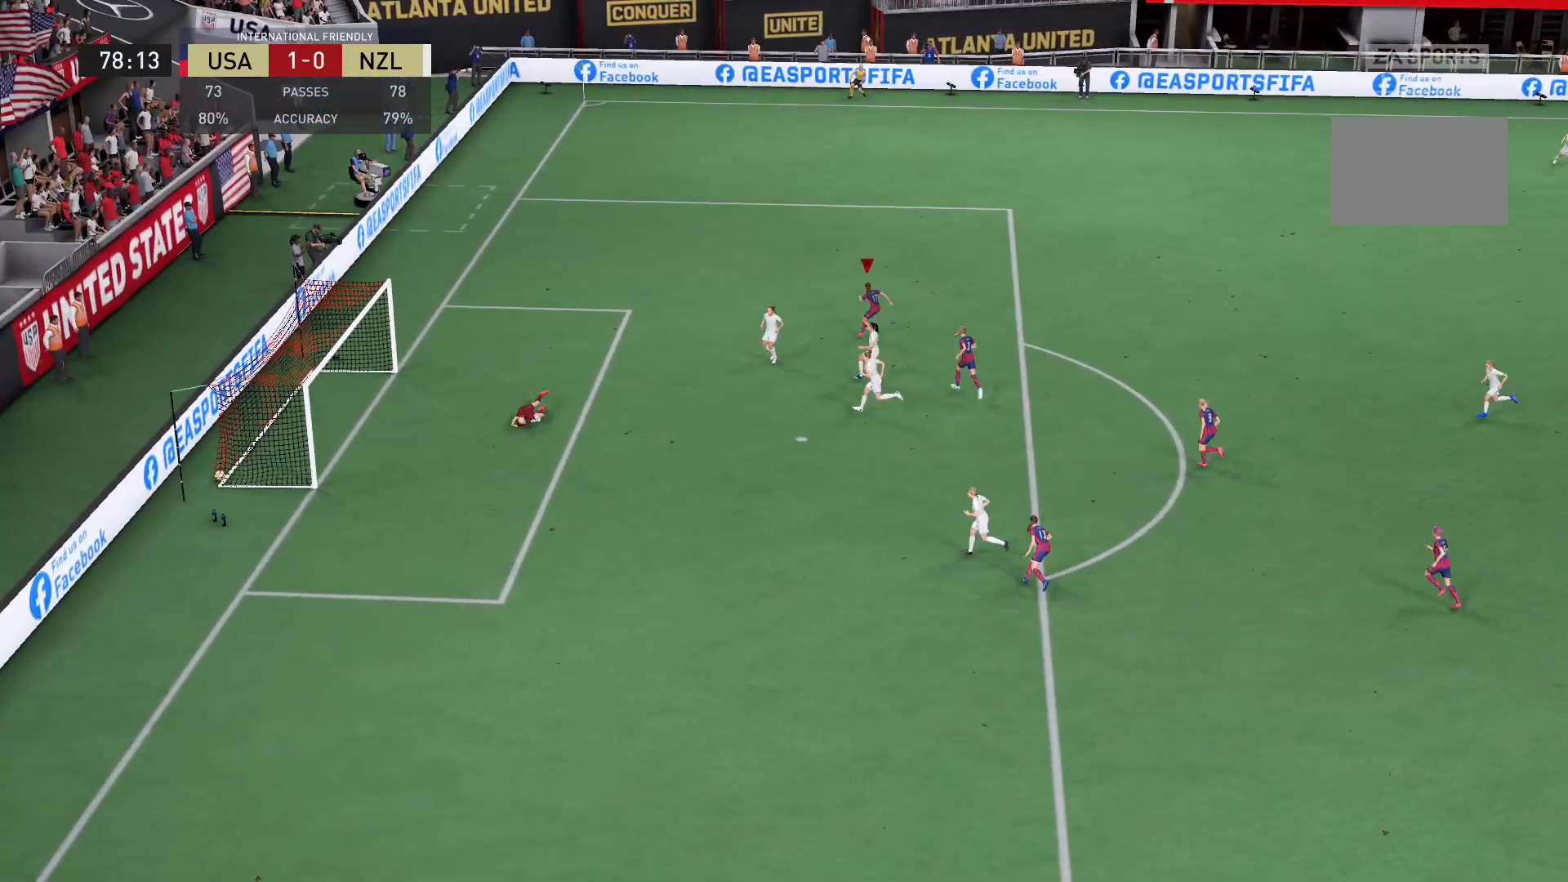
{"buttons": [], "left_stick": "center", "right_stick": "center", "events": []}
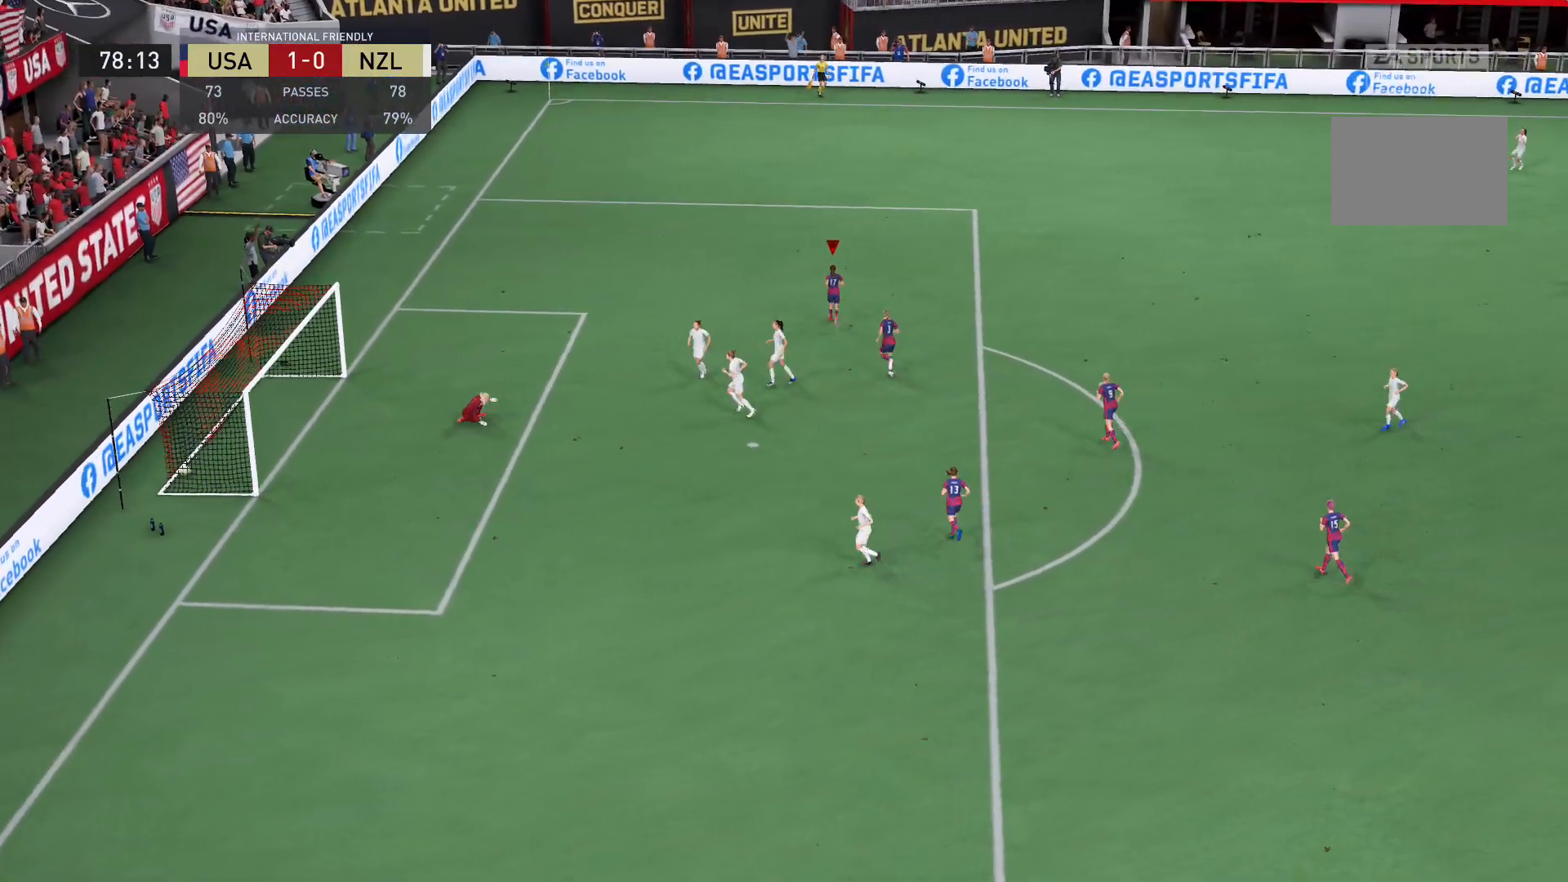
{"buttons": ["A"], "left_stick": "center", "right_stick": "center", "events": [[233, "A", "down"], [400, "A", "up"], [467, "A", "down"]]}
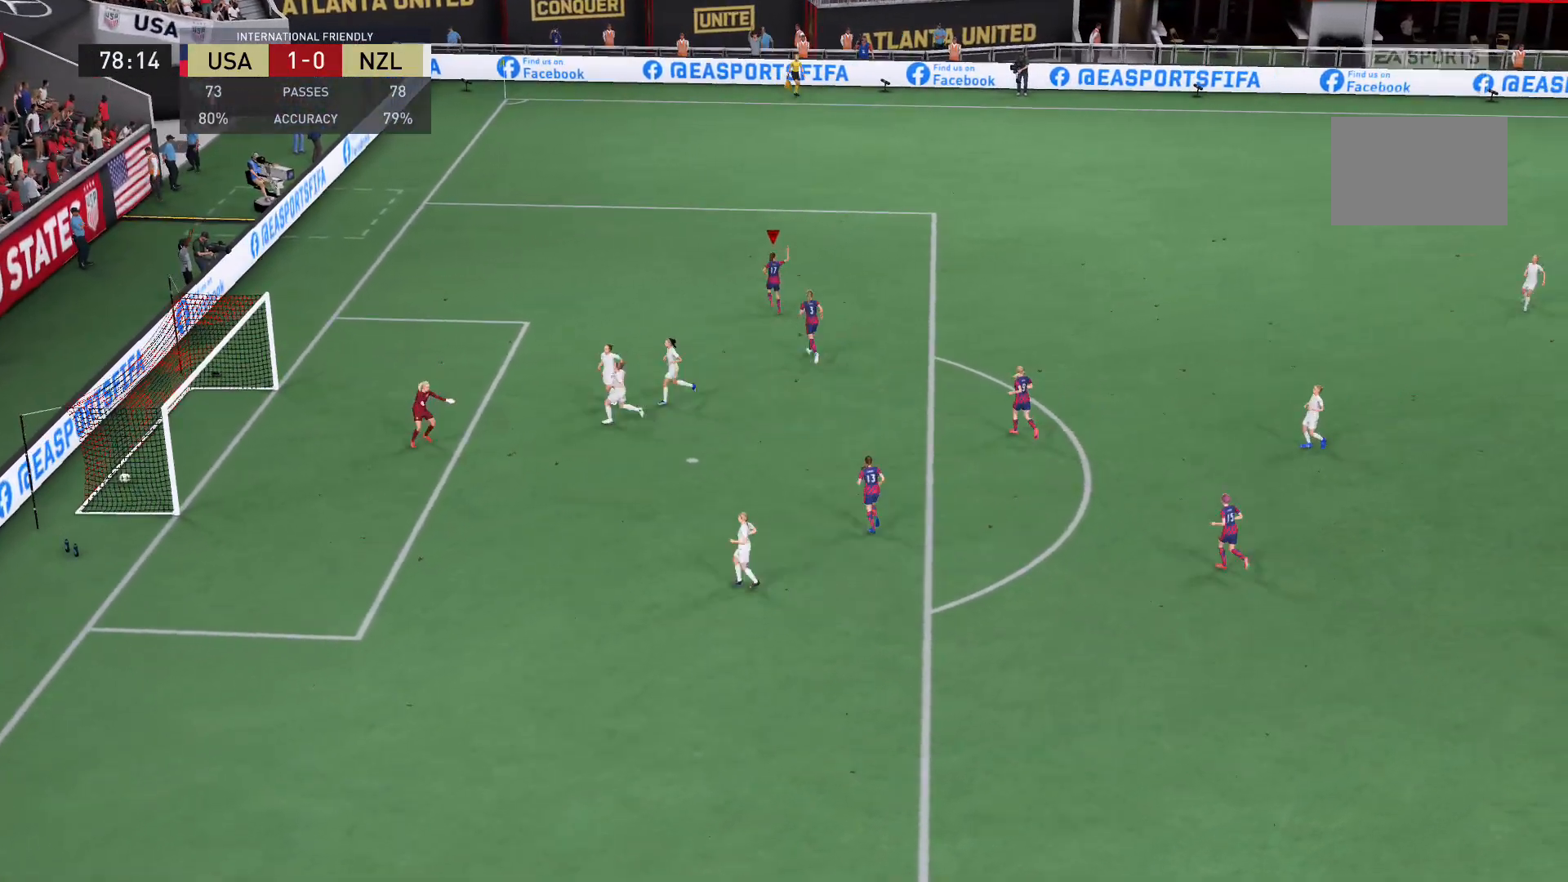
{"buttons": [], "left_stick": "center", "right_stick": "center", "events": [[100, "A", "up"]]}
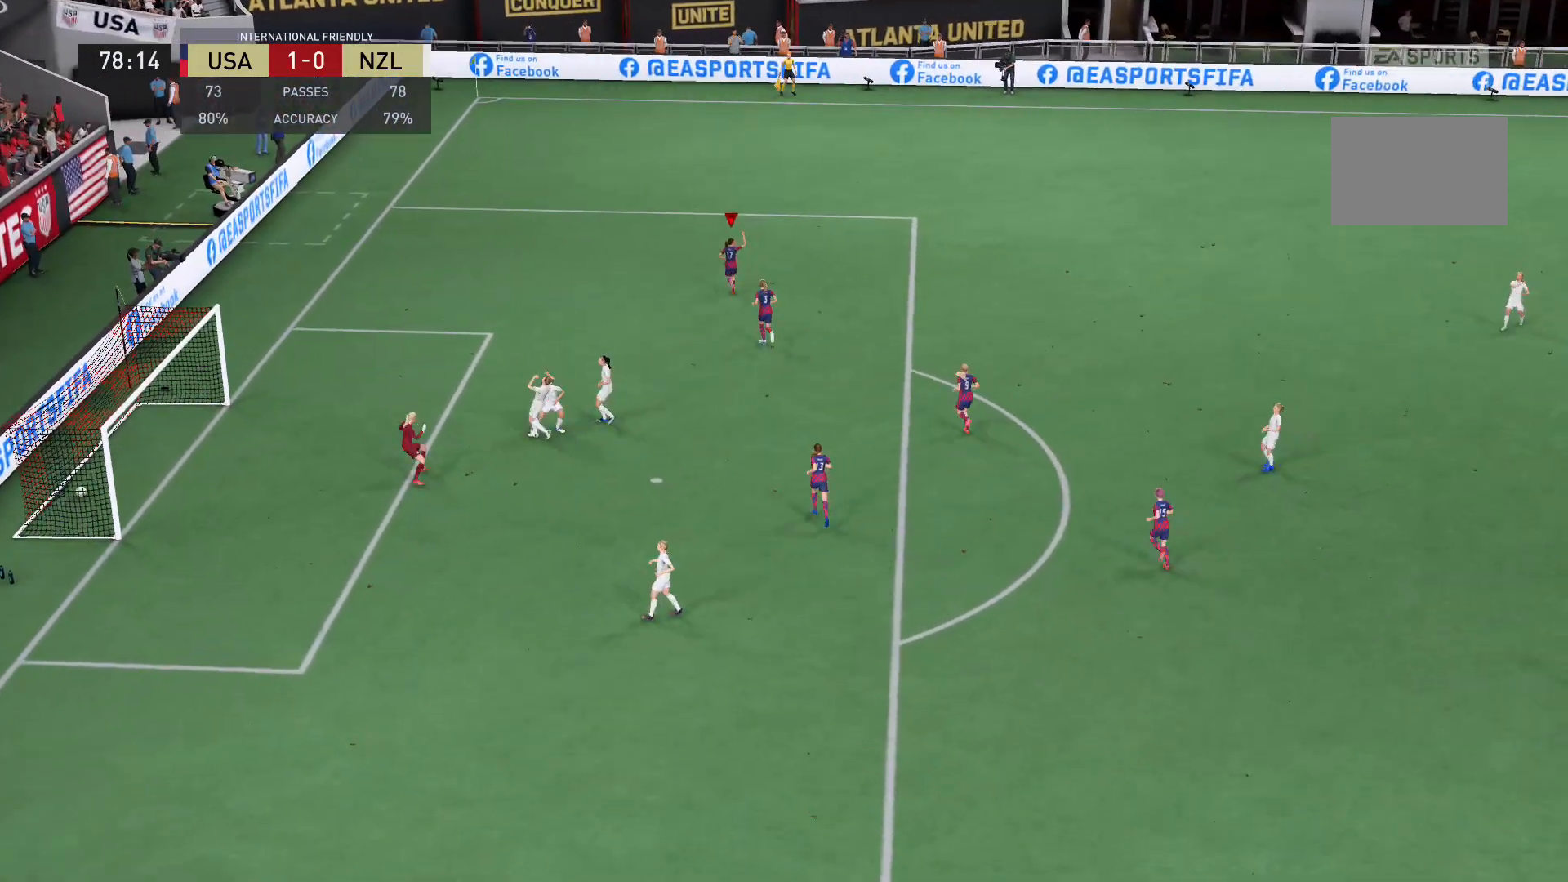
{"buttons": [], "left_stick": "center", "right_stick": "center", "events": []}